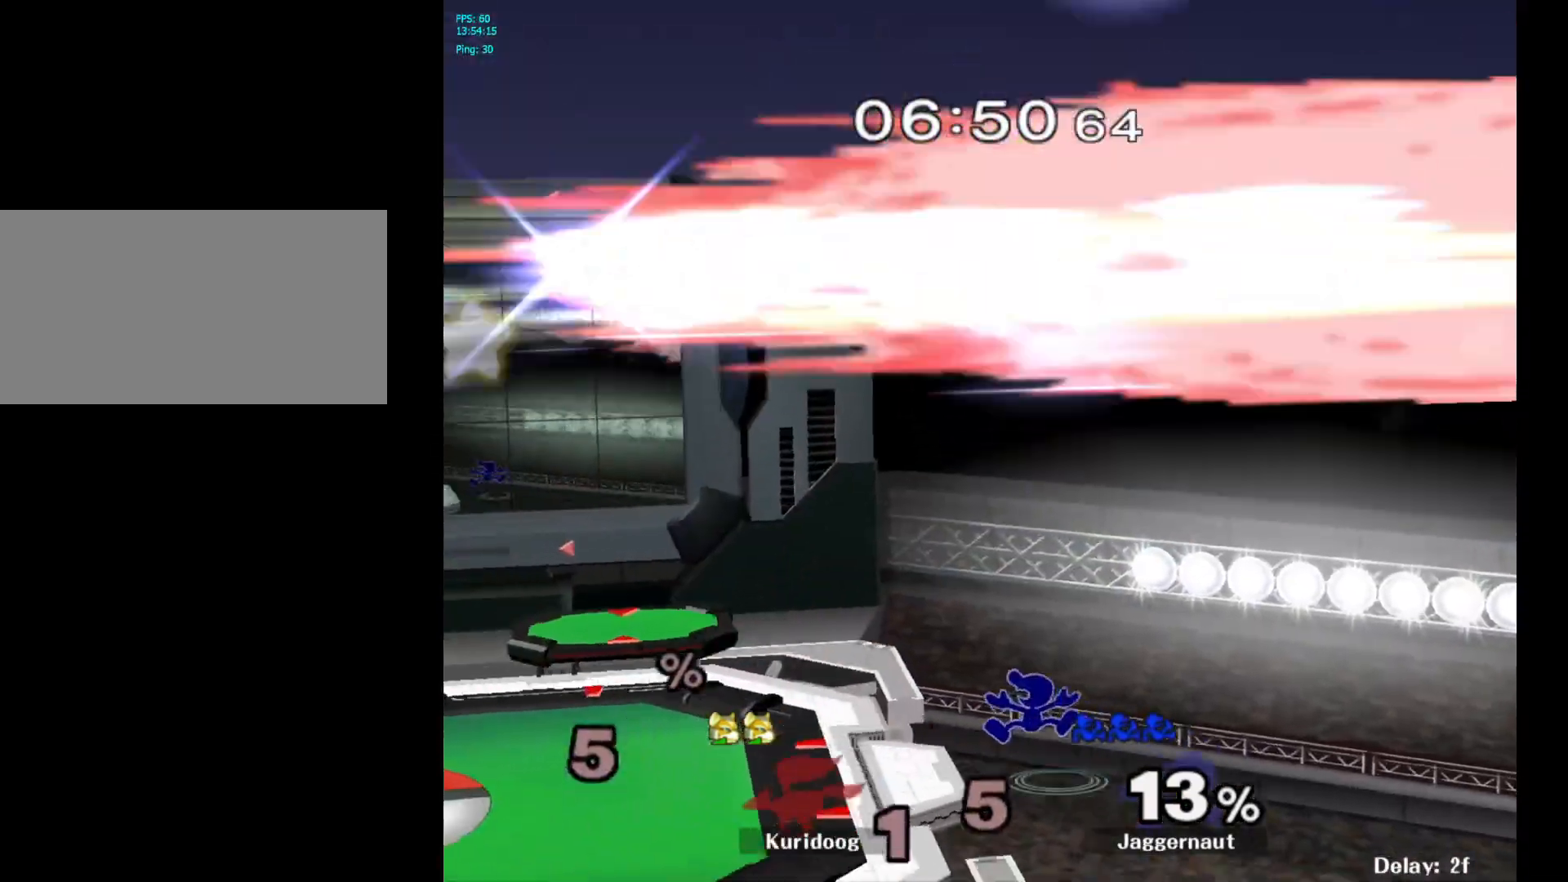
Gameplay with a controller (Nintendo layout); each line is a JSON object with the inputs held at the frame after it (dt_ms = milliseconds from this image to that frame). "events" lists button and stick changes between this image and that frame as [ms after this image, input, new state], when the widget could be followed in between. Not read: L3 R3.
{"dt_ms": 500, "buttons": [], "left_stick": "down-left", "right_stick": "center", "events": [[100, "Y", "up"], [200, "left_stick", "center"], [450, "left_stick", "down-left"]]}
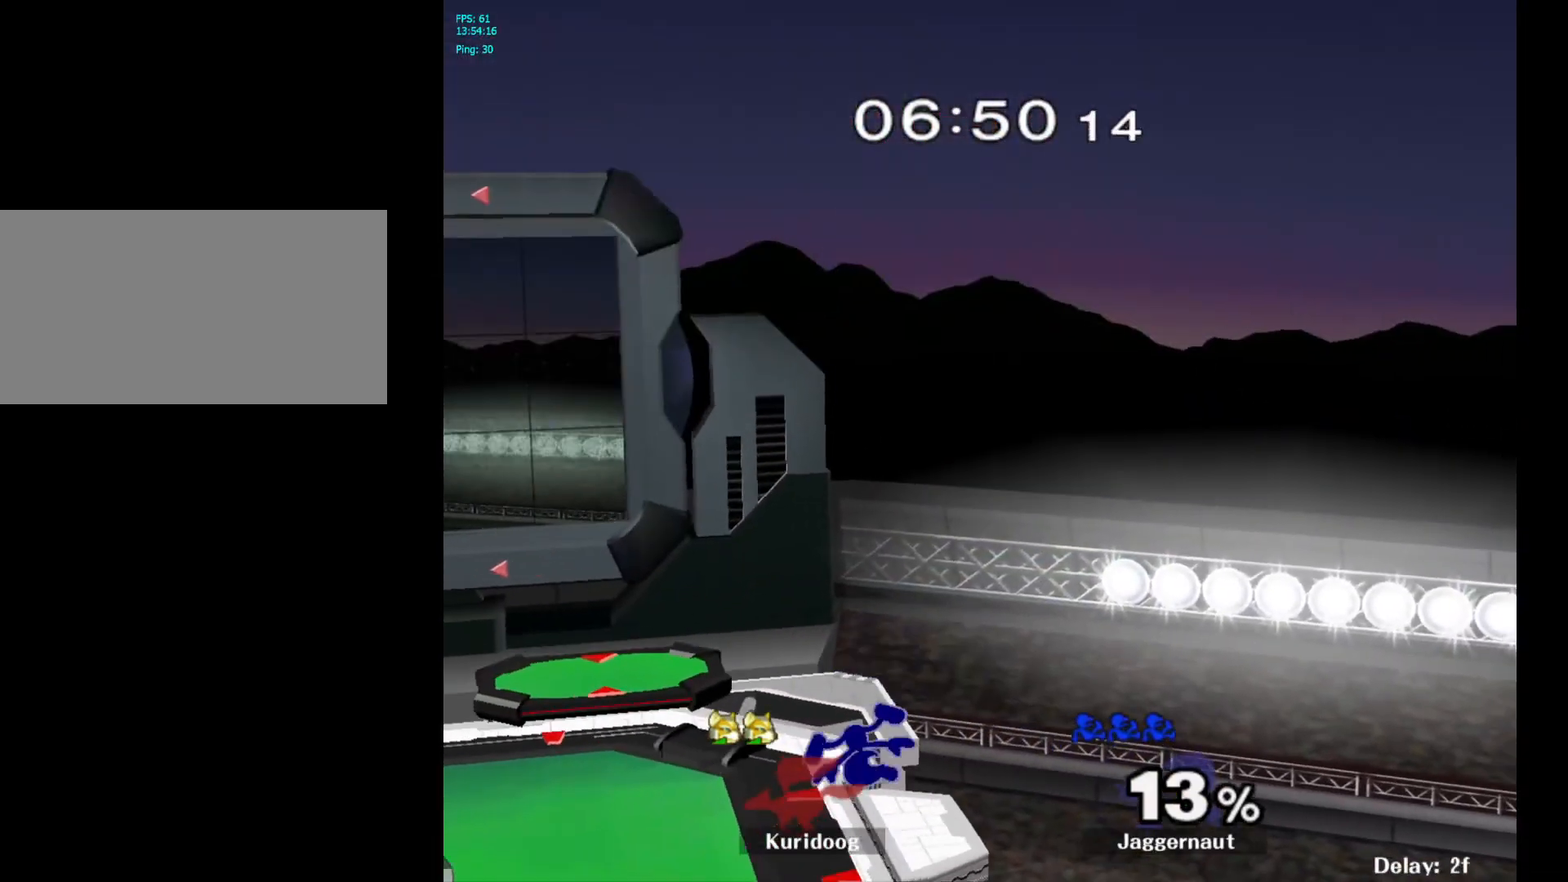
{"dt_ms": 500, "buttons": ["Y"], "left_stick": "down-left", "right_stick": "center", "events": [[17, "R1", "down"], [133, "left_stick", "center"], [167, "R1", "up"], [283, "Y", "down"], [367, "Y", "up"], [450, "Y", "down"], [483, "left_stick", "down-left"]]}
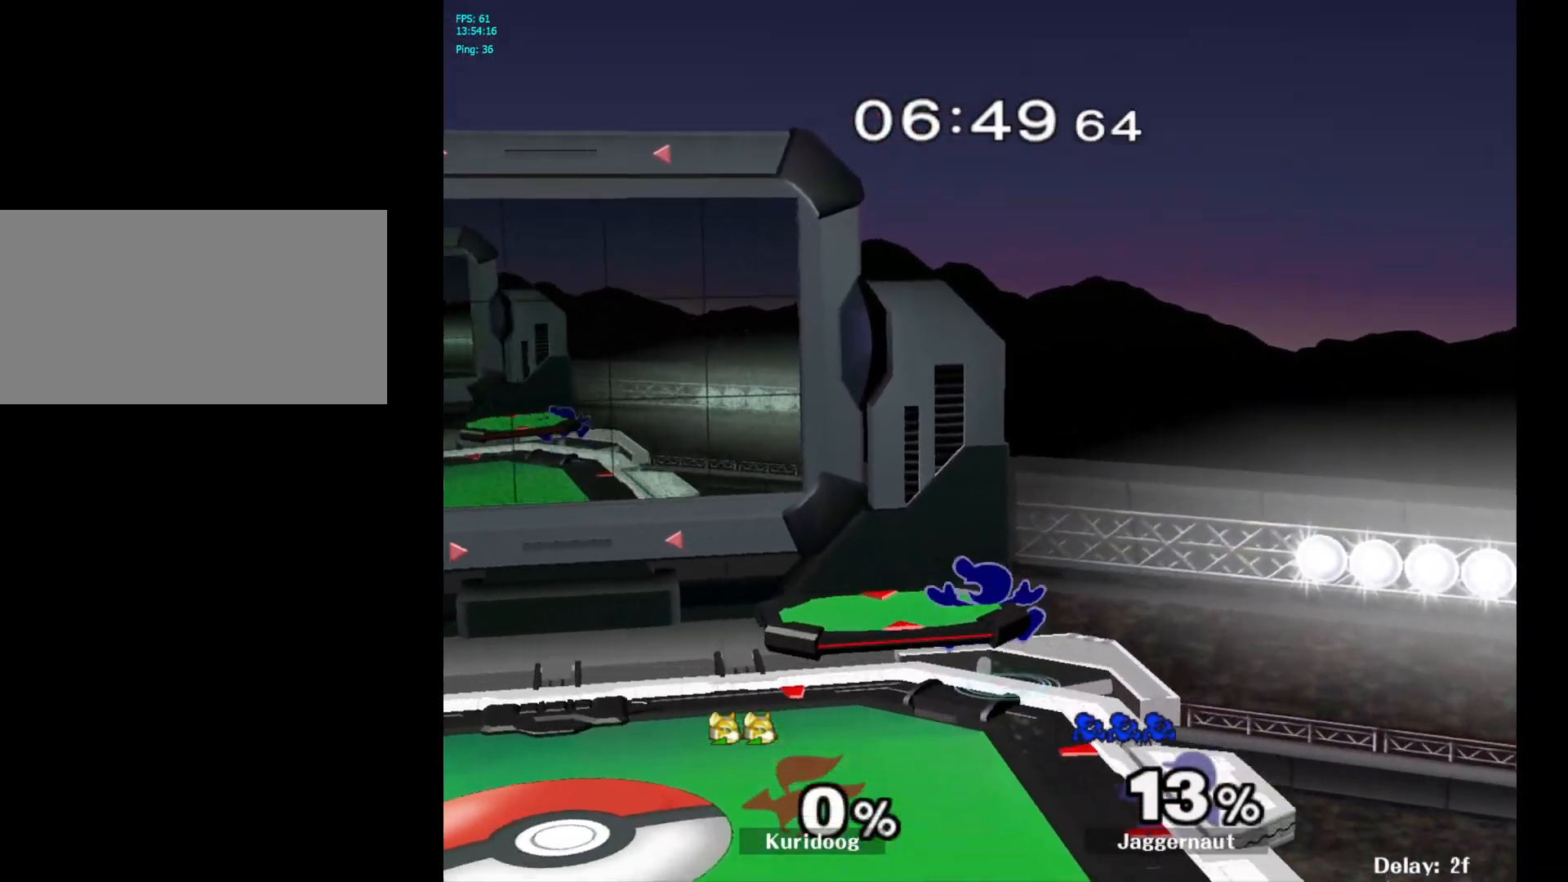
{"dt_ms": 500, "buttons": ["R1"], "left_stick": "center", "right_stick": "center", "events": [[100, "R1", "down"], [167, "Y", "up"], [200, "left_stick", "center"], [233, "R1", "up"], [350, "Y", "down"], [350, "left_stick", "right"], [417, "R1", "down"], [467, "Y", "up"], [500, "left_stick", "center"]]}
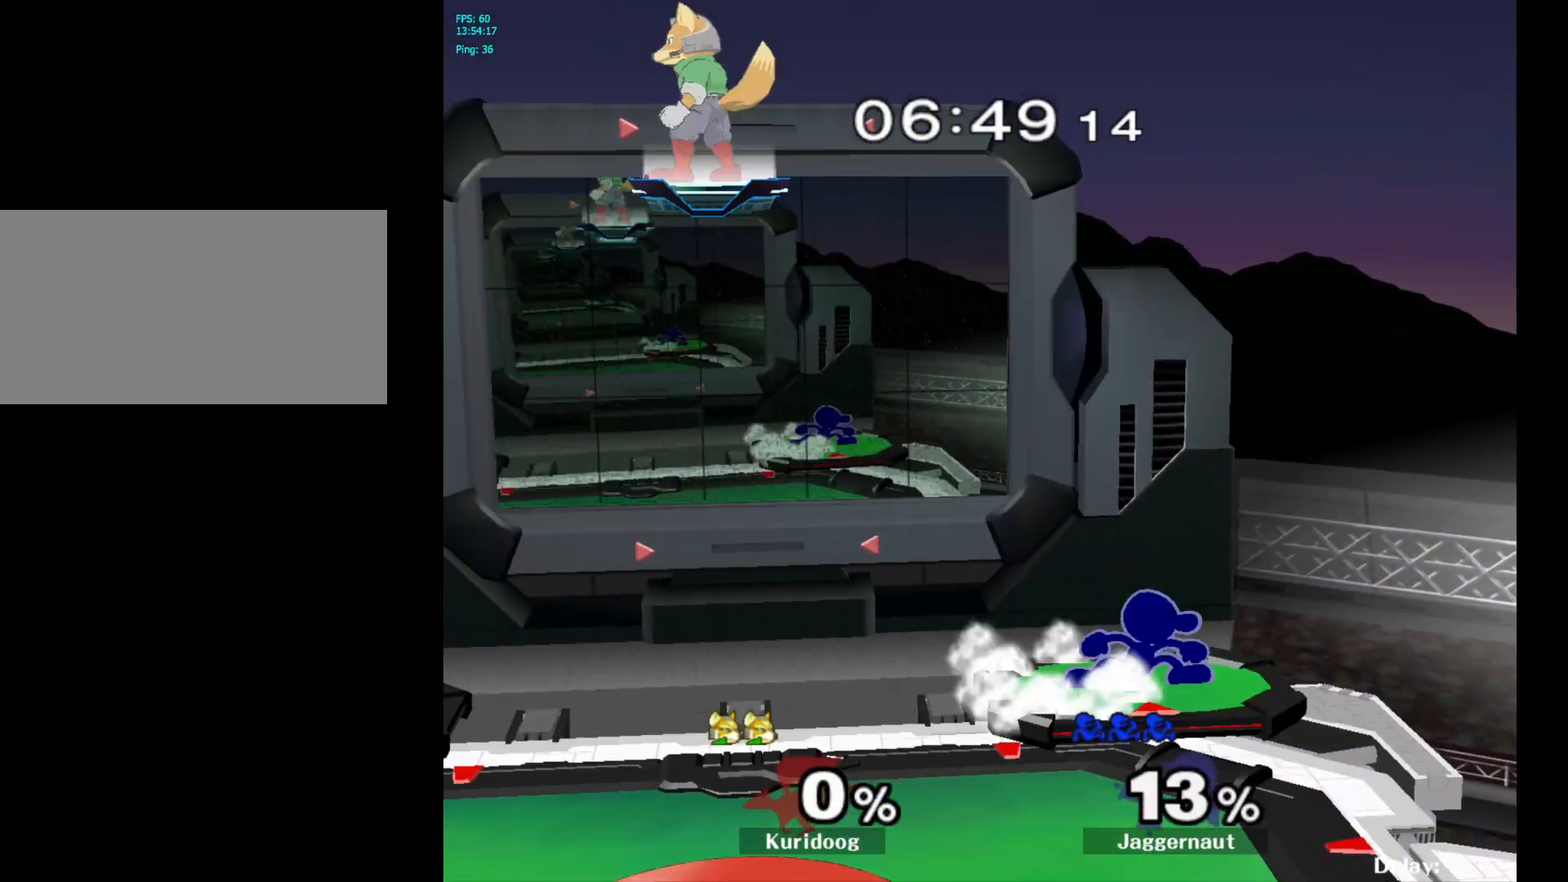
{"dt_ms": 500, "buttons": [], "left_stick": "down", "right_stick": "center"}
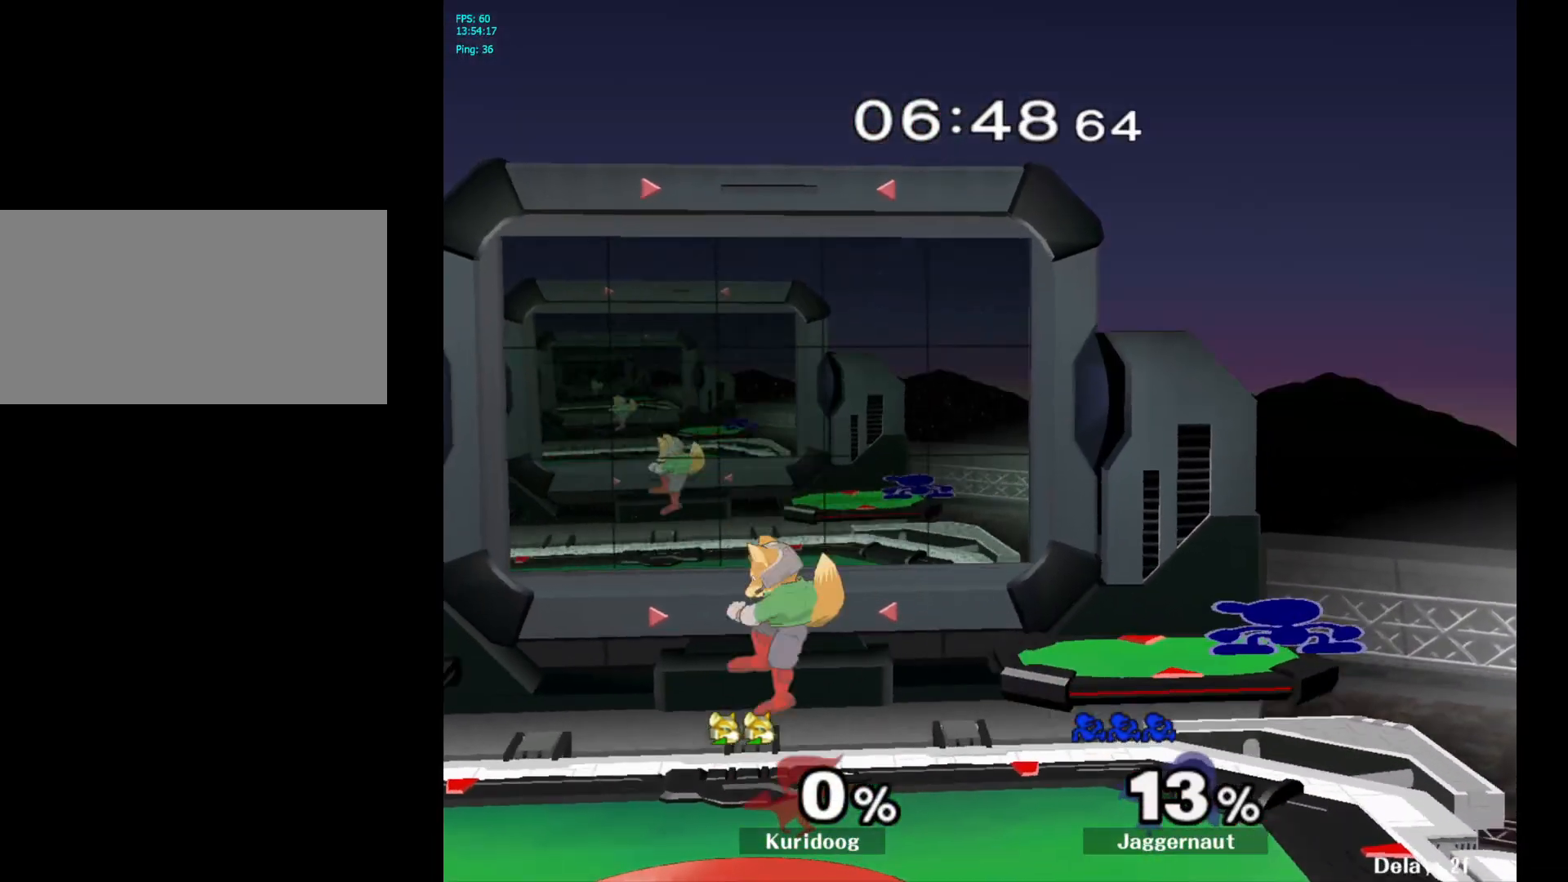
{"dt_ms": 500, "buttons": [], "left_stick": "left", "right_stick": "center", "events": [[67, "left_stick", "center"], [300, "left_stick", "left"]]}
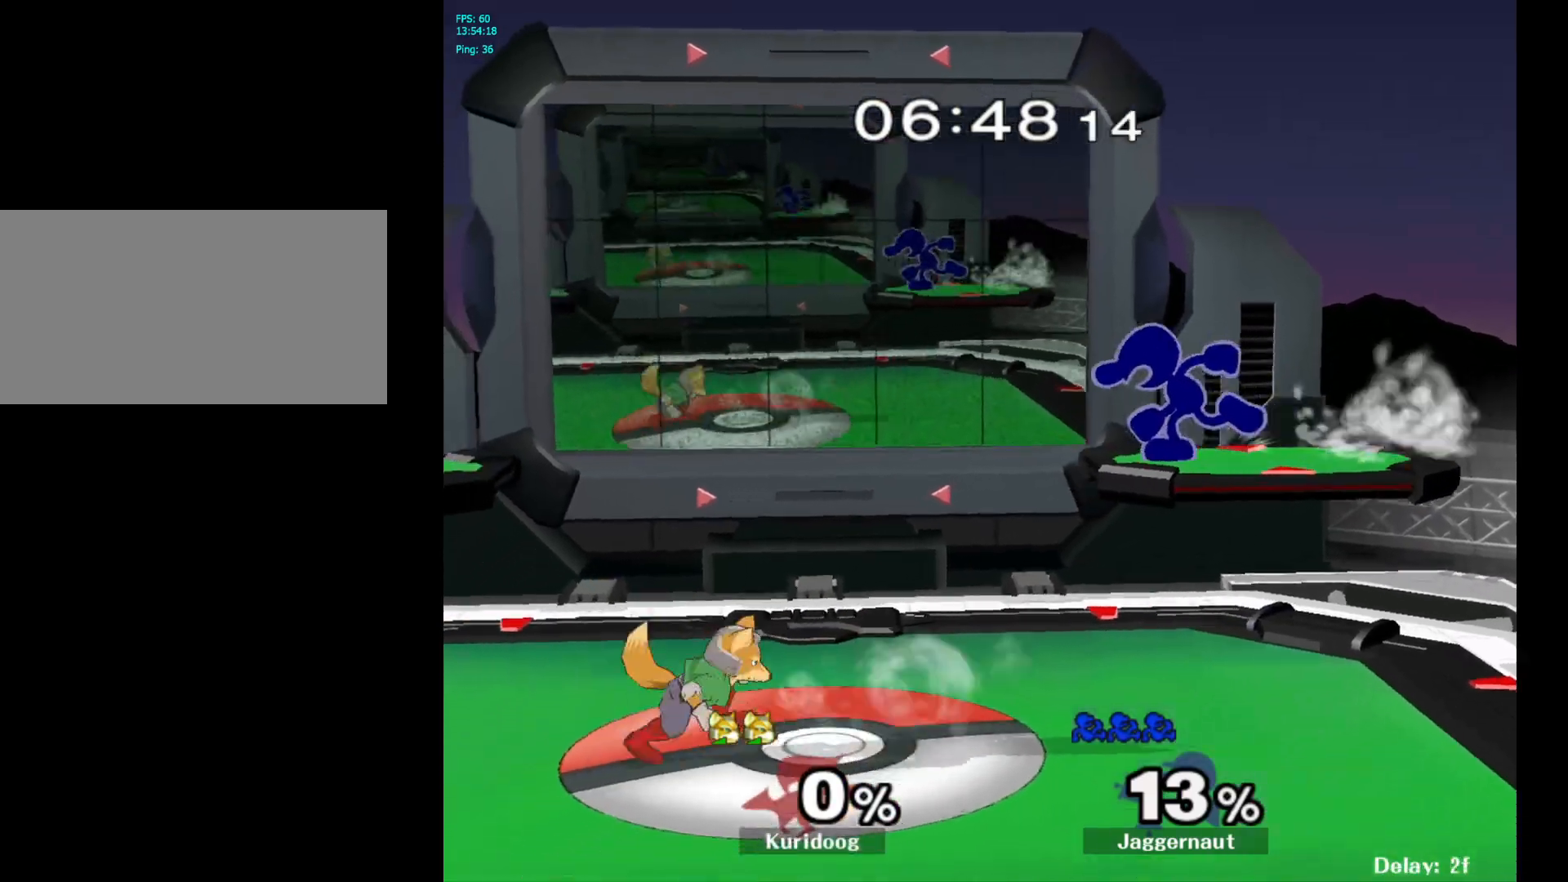
{"dt_ms": 500, "buttons": [], "left_stick": "left", "right_stick": "center", "events": [[200, "left_stick", "down-left"], [400, "left_stick", "center"], [483, "left_stick", "left"]]}
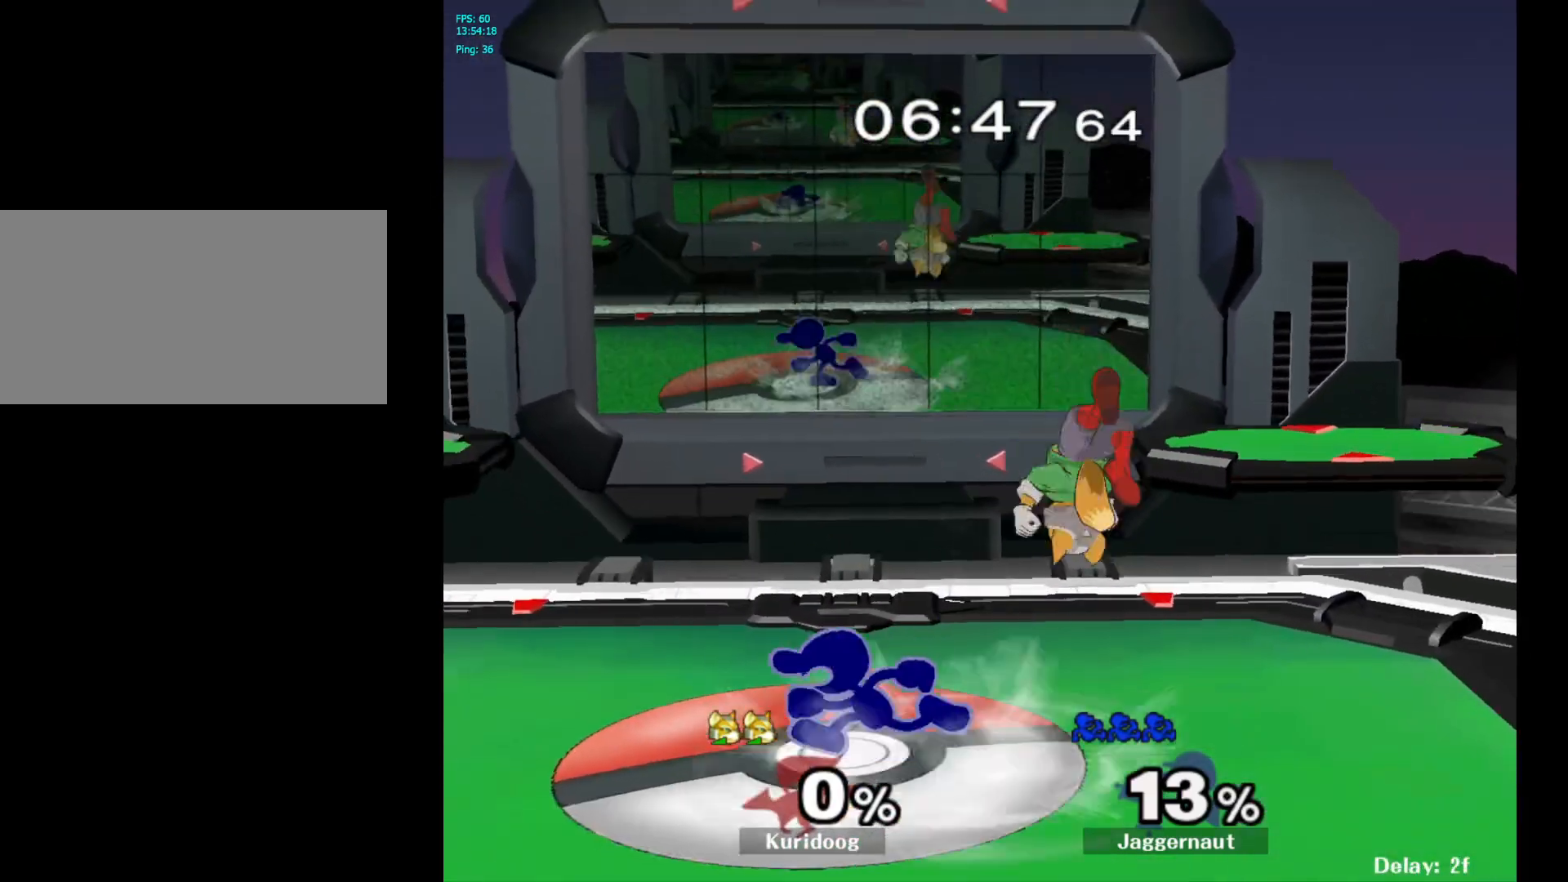
{"dt_ms": 500, "buttons": [], "left_stick": "left", "right_stick": "center", "events": []}
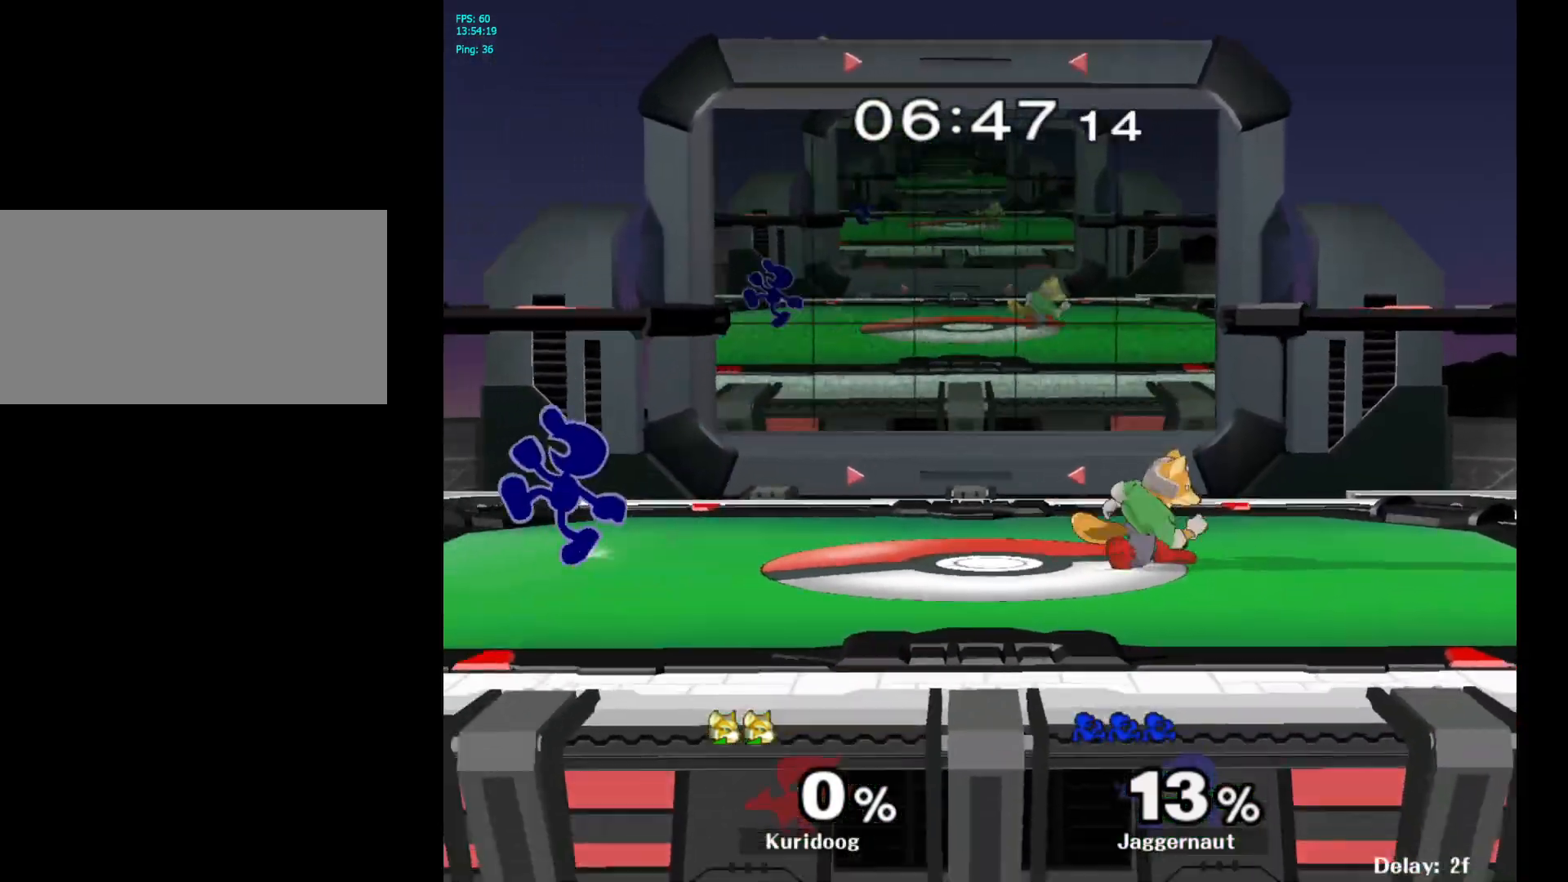
{"dt_ms": 500, "buttons": ["R1"], "left_stick": "center", "right_stick": "center", "events": [[50, "Y", "down"], [50, "left_stick", "down"], [133, "R1", "down"], [200, "Y", "up"], [200, "left_stick", "center"], [250, "R1", "up"], [350, "left_stick", "down-left"], [367, "Y", "down"], [417, "R1", "down"], [483, "Y", "up"], [500, "left_stick", "center"]]}
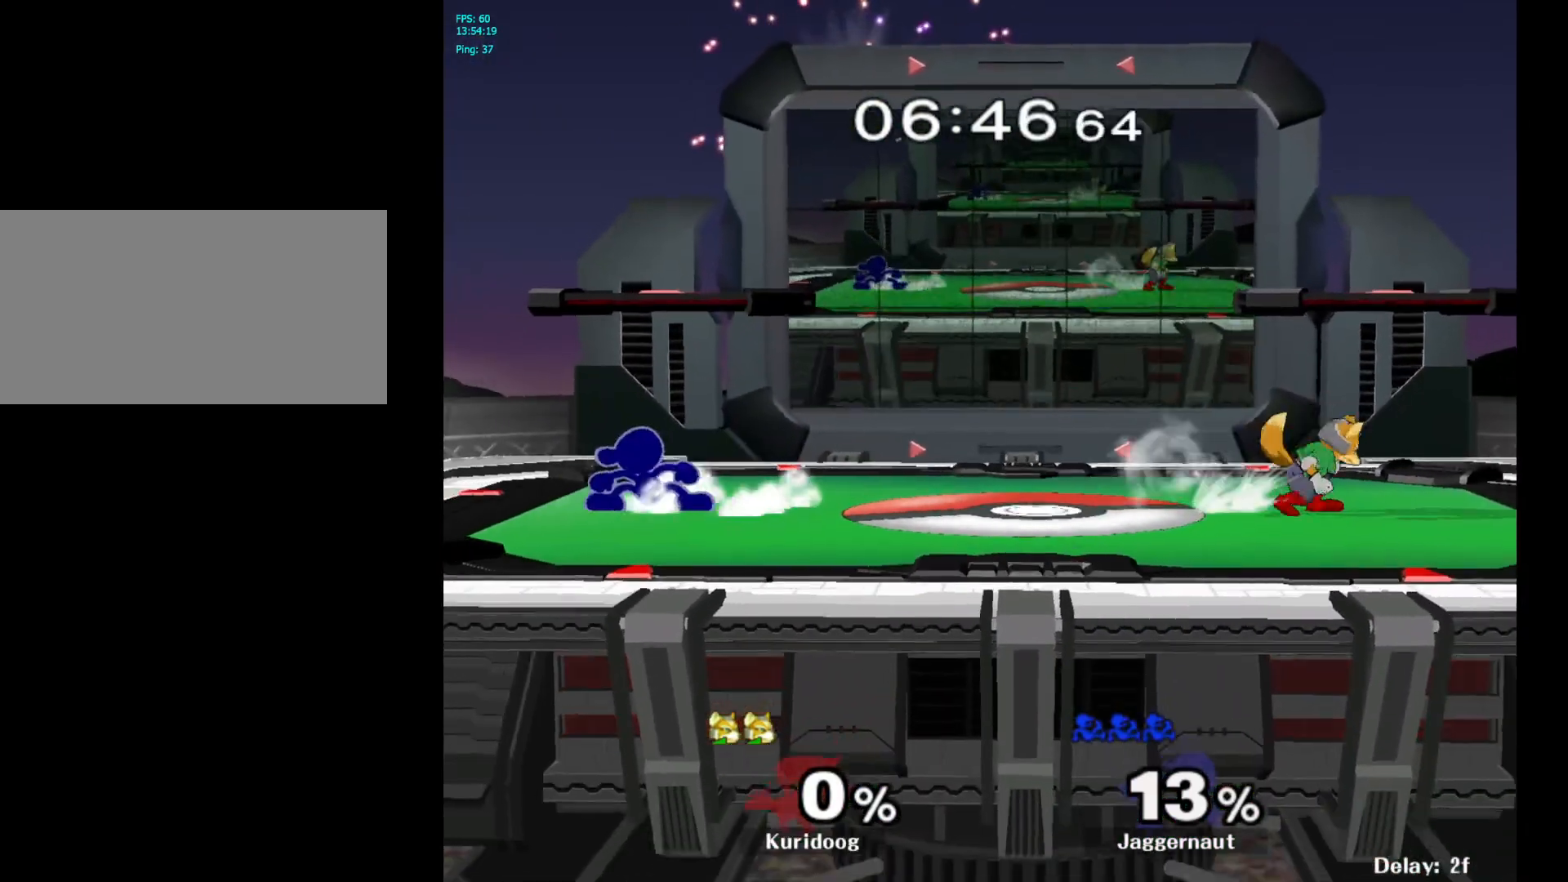
{"dt_ms": 500, "buttons": ["R1"], "left_stick": "center", "right_stick": "center", "events": [[50, "R1", "up"], [117, "left_stick", "right"], [350, "Y", "down"], [350, "left_stick", "down"], [400, "R1", "down"], [467, "left_stick", "center"], [500, "Y", "up"]]}
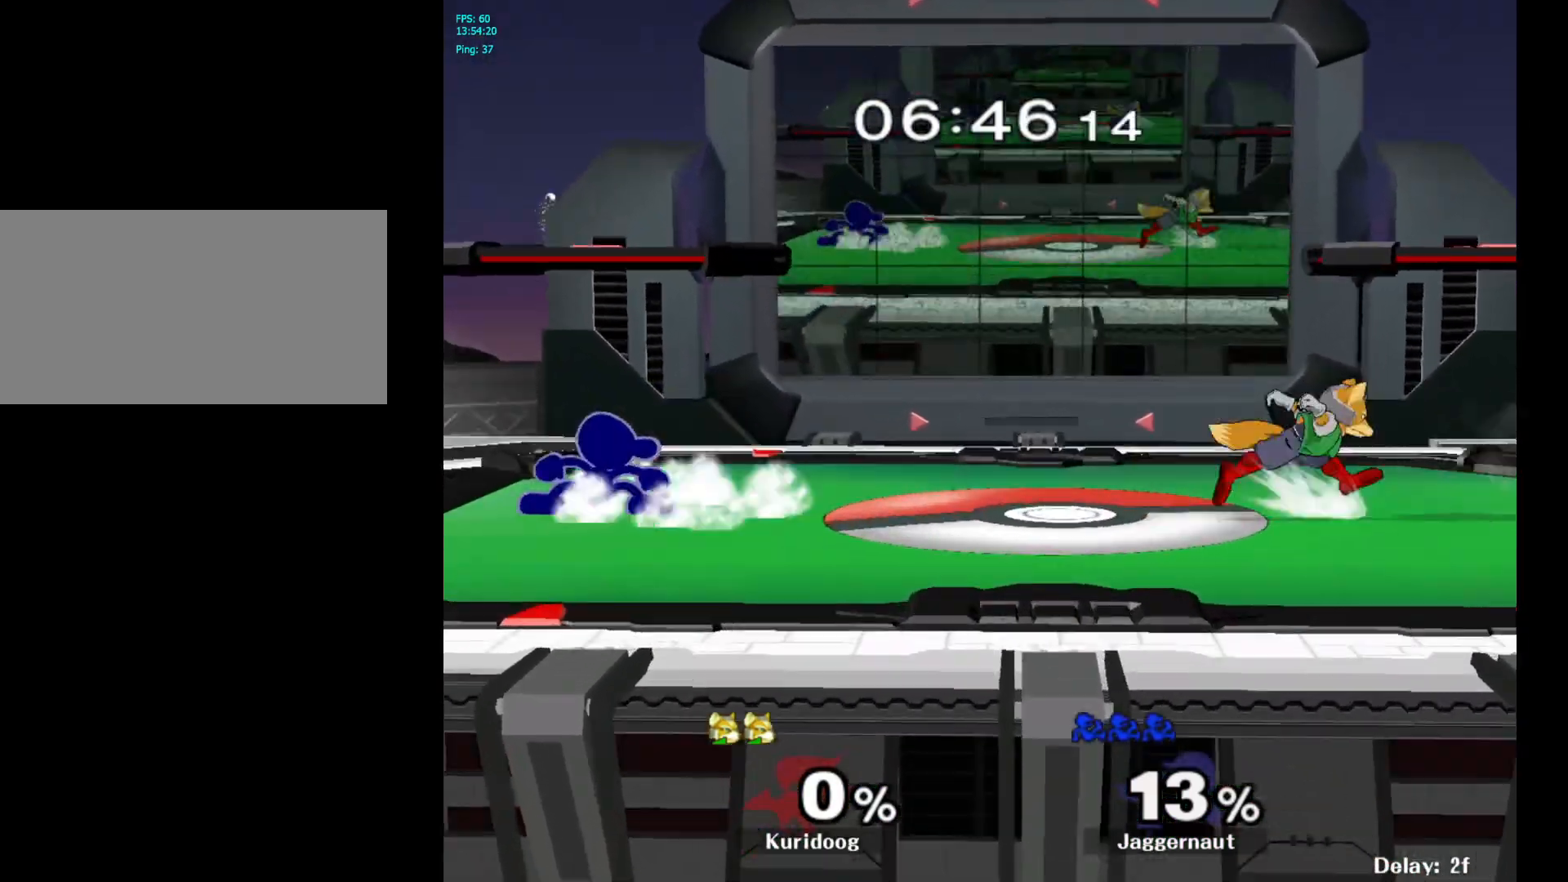
{"dt_ms": 500, "buttons": [], "left_stick": "right", "right_stick": "center", "events": [[33, "R1", "up"], [83, "left_stick", "right"], [250, "left_stick", "center"], [300, "left_stick", "right"], [367, "left_stick", "up-left"], [483, "left_stick", "right"]]}
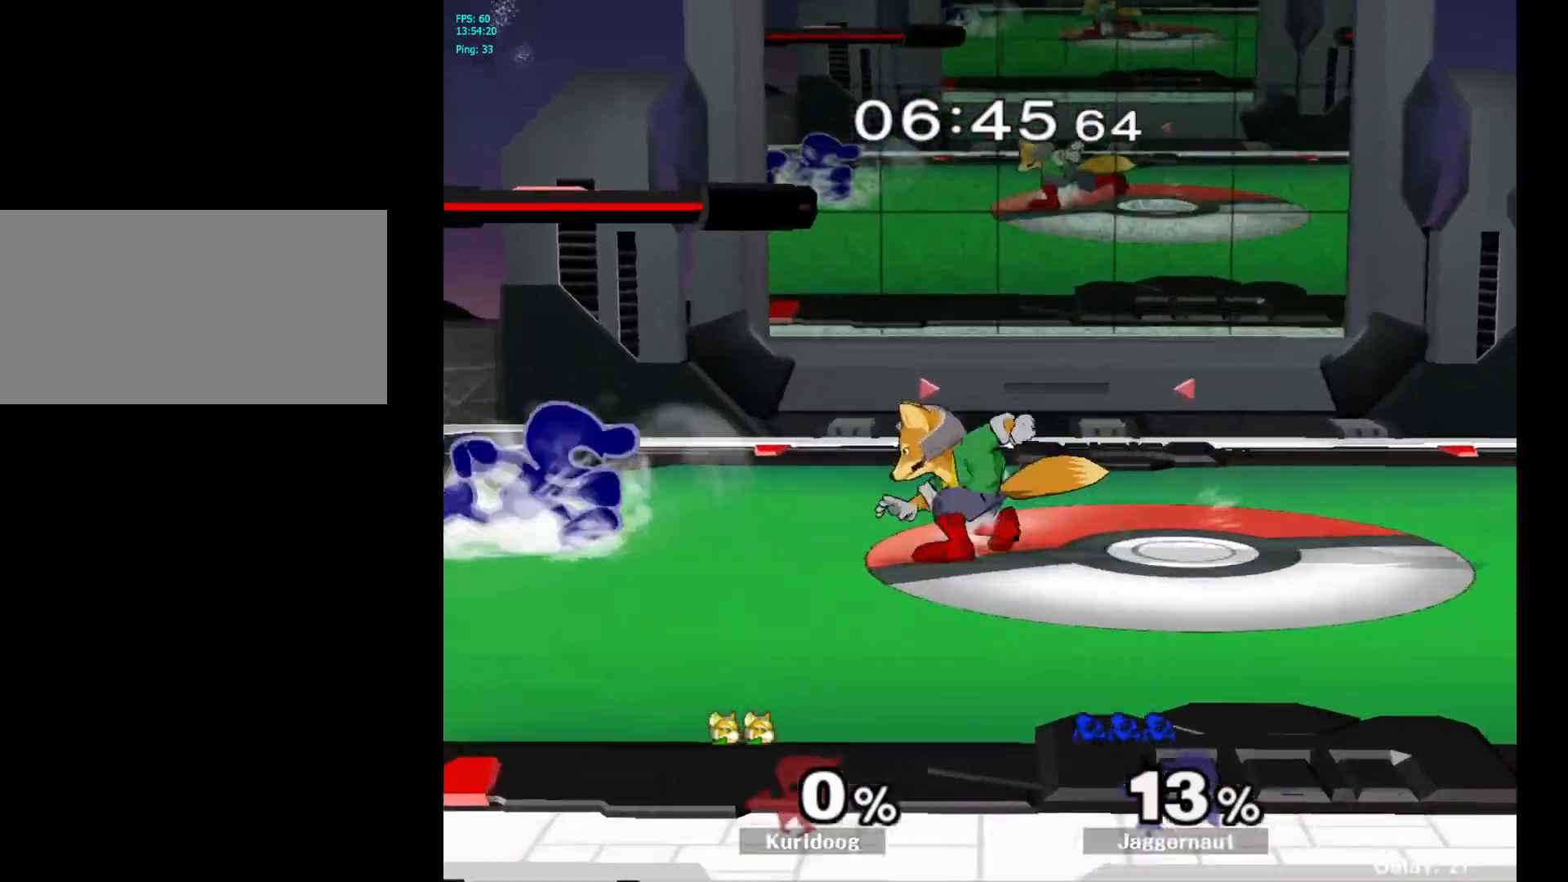
{"dt_ms": 500, "buttons": ["A"], "left_stick": "right", "right_stick": "center", "events": [[83, "left_stick", "left"], [350, "Y", "down"], [367, "left_stick", "right"], [400, "Y", "up"], [483, "A", "down"]]}
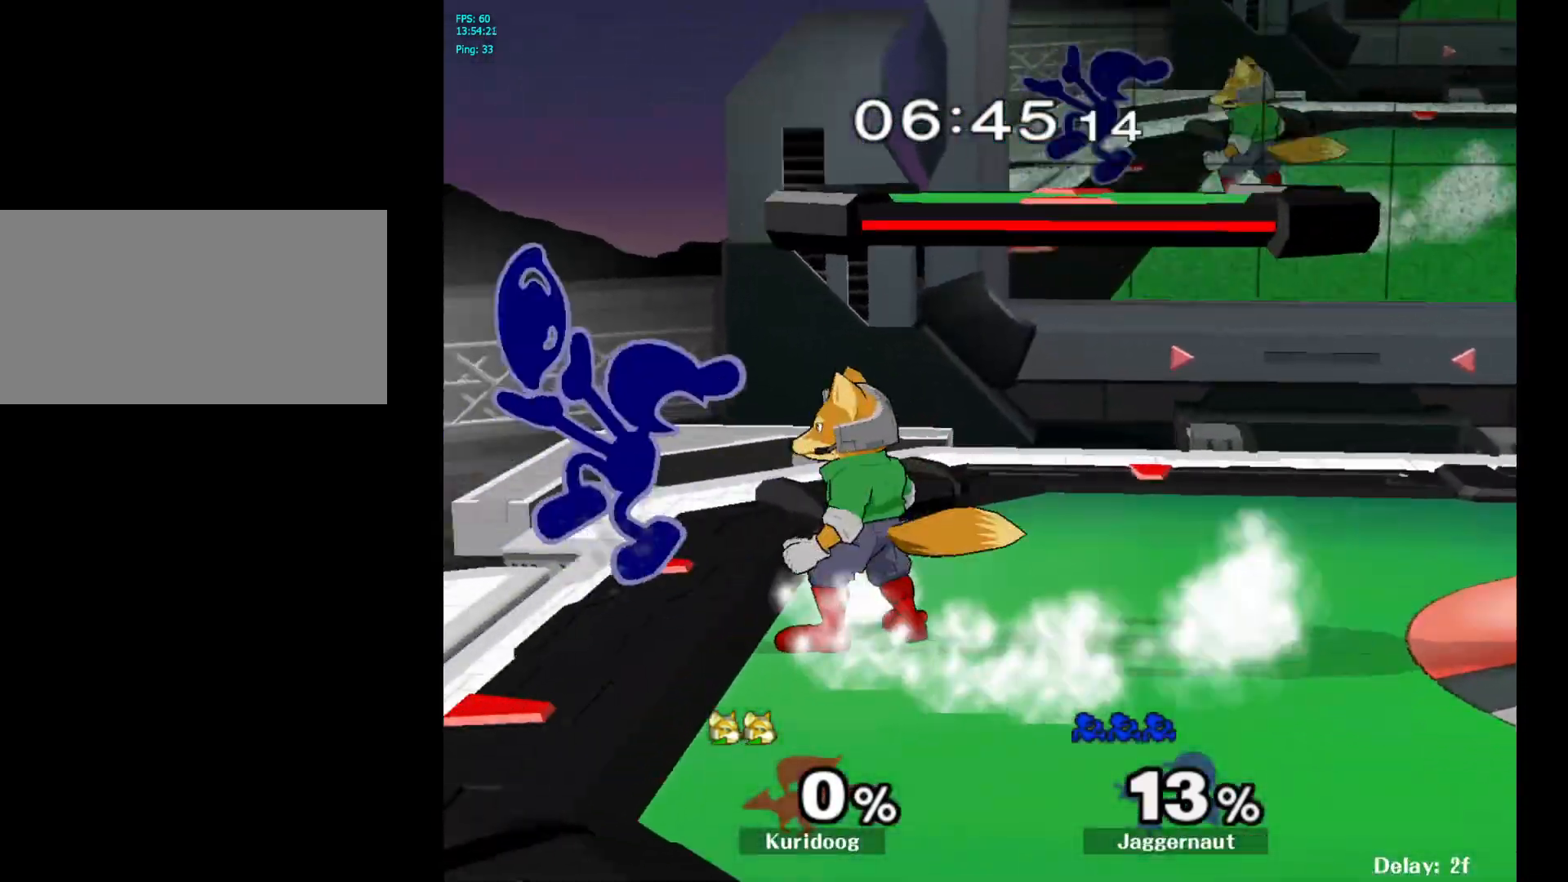
{"dt_ms": 500, "buttons": ["R1"], "left_stick": "right", "right_stick": "center", "events": [[83, "A", "up"], [500, "R1", "down"]]}
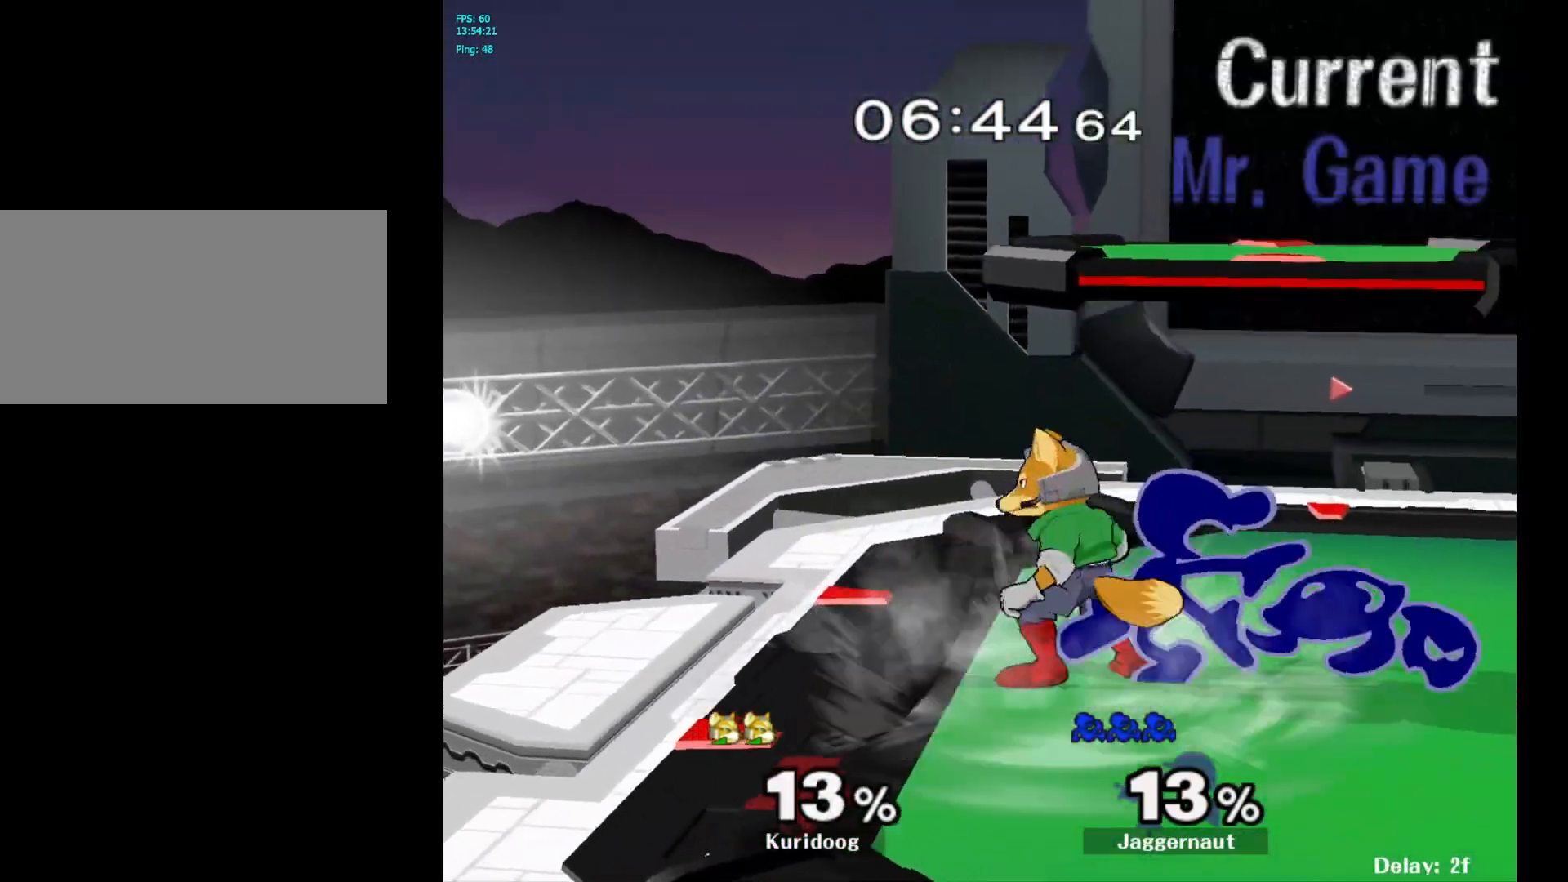
{"dt_ms": 500, "buttons": ["A"], "left_stick": "center", "right_stick": "center", "events": [[233, "R1", "up"], [267, "left_stick", "center"], [433, "A", "down"]]}
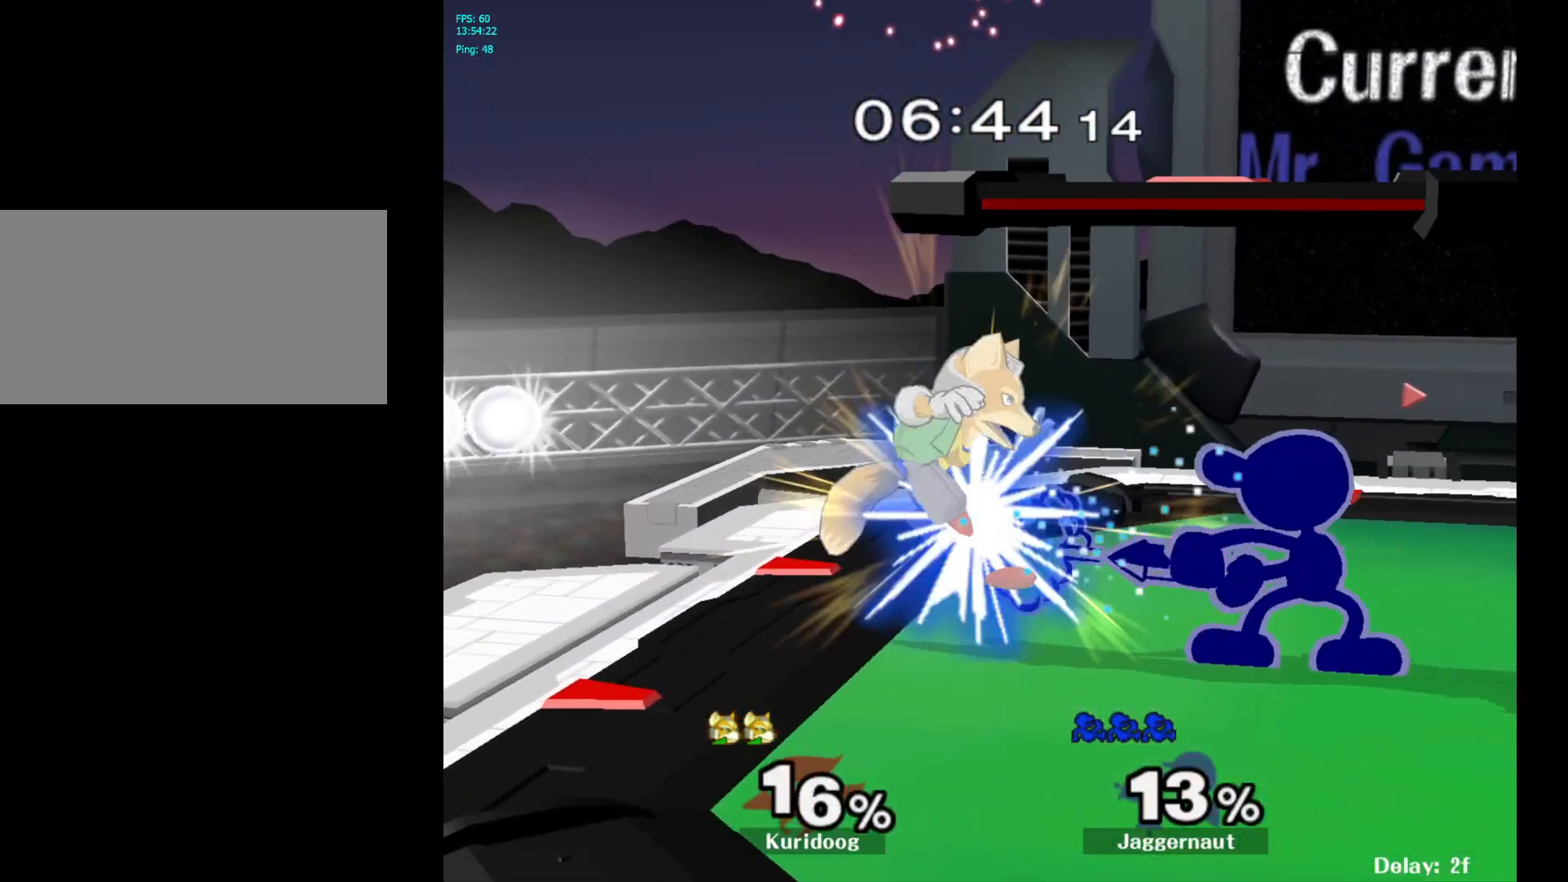
{"dt_ms": 1000, "buttons": [], "left_stick": "left", "right_stick": "center"}
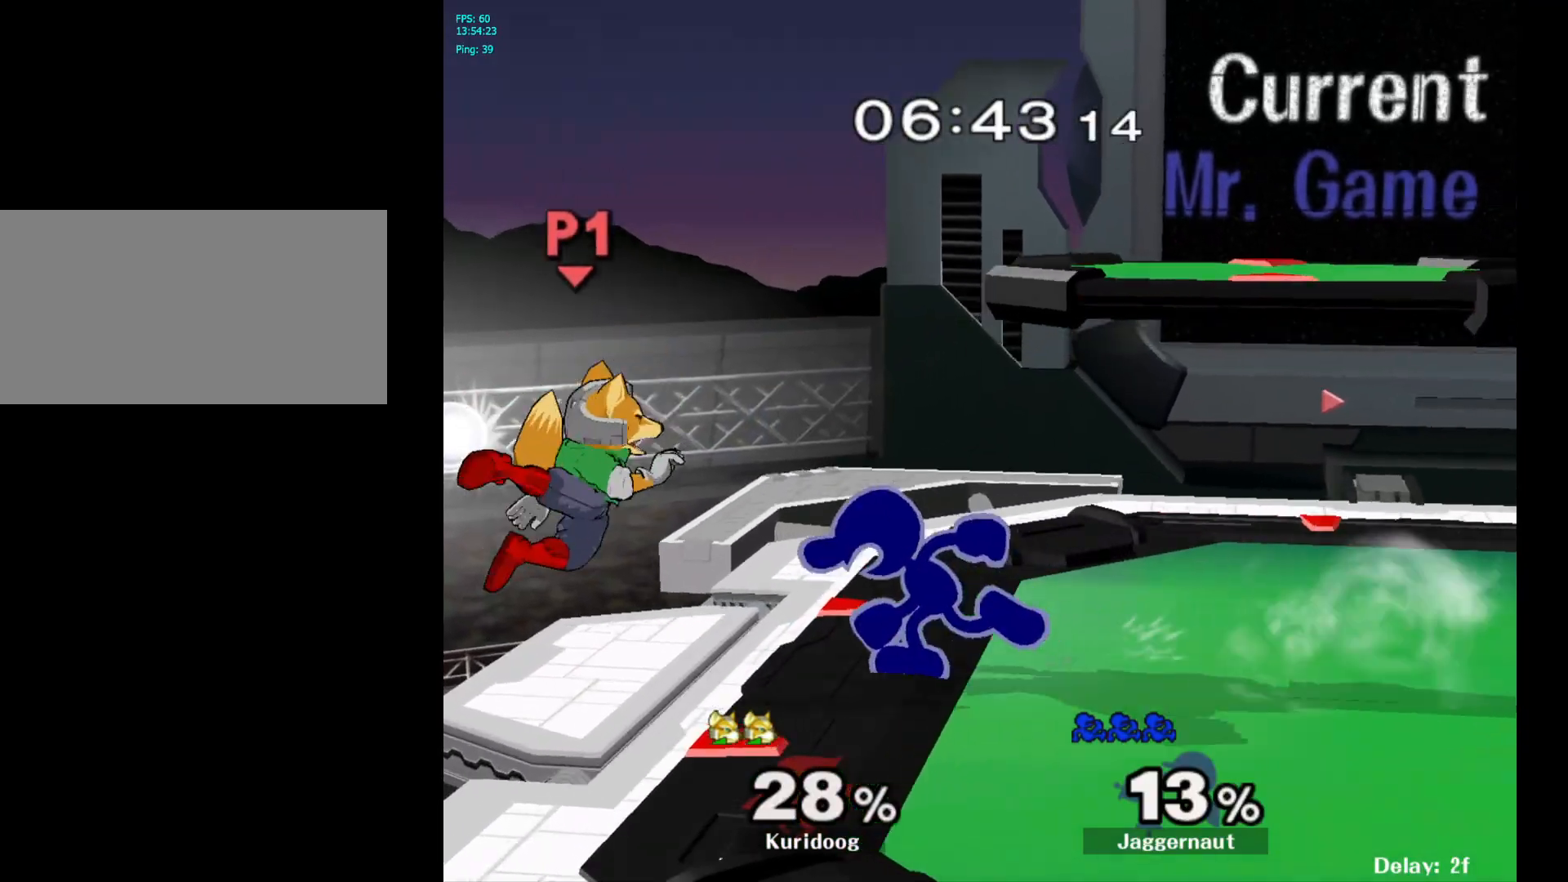
{"dt_ms": 500, "buttons": [], "left_stick": "center", "right_stick": "center", "events": [[67, "left_stick", "down"], [100, "A", "down"], [233, "A", "up"], [367, "left_stick", "center"]]}
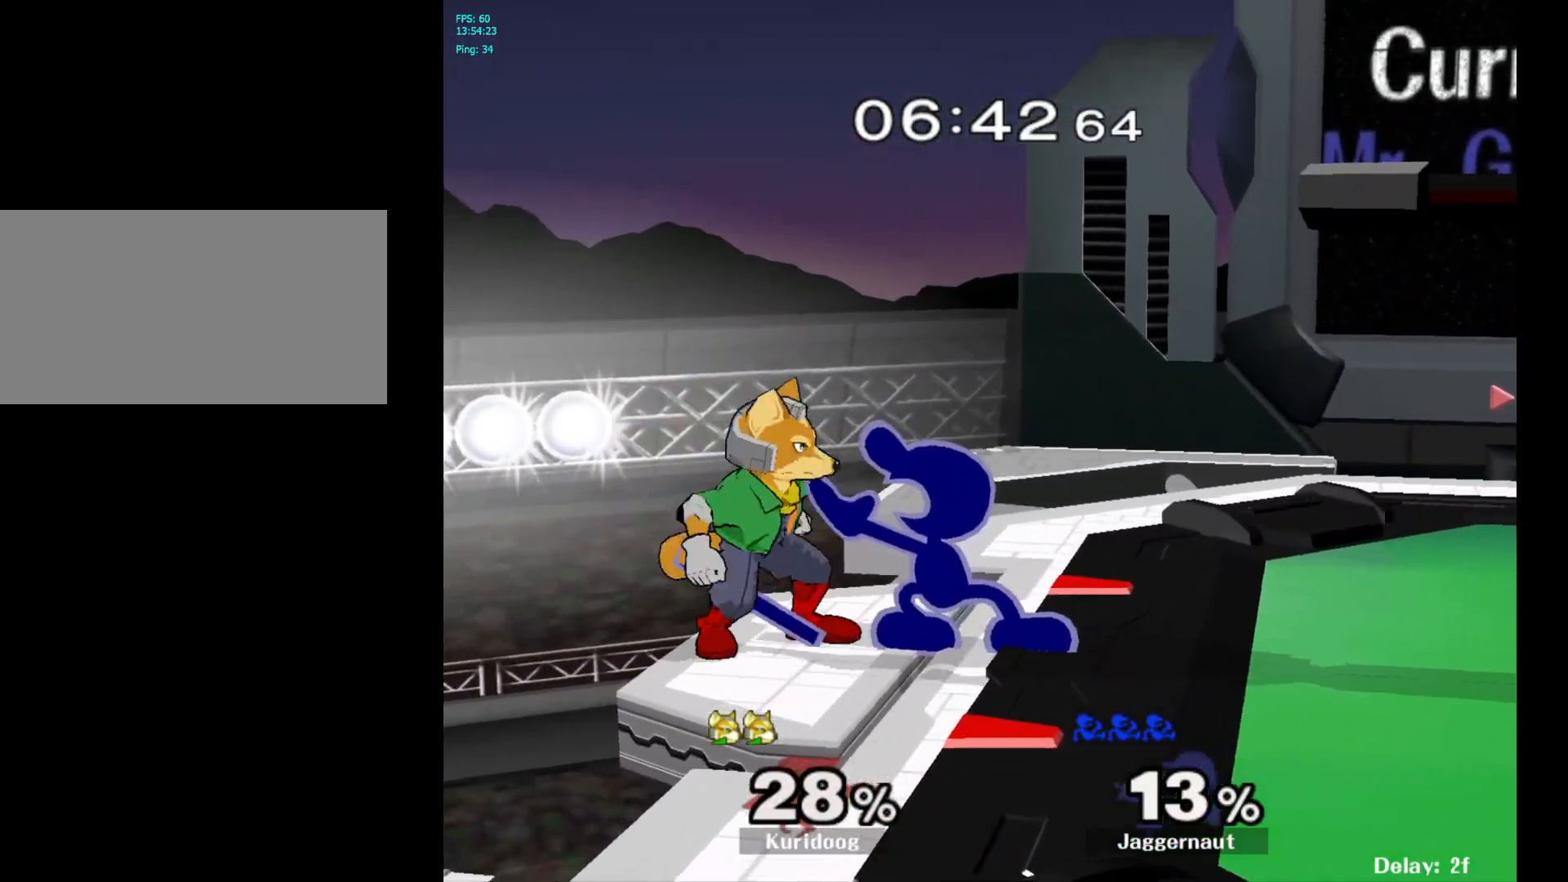
{"dt_ms": 500, "buttons": [], "left_stick": "center", "right_stick": "center", "events": [[67, "A", "down"], [183, "A", "up"], [233, "left_stick", "down"], [450, "left_stick", "center"]]}
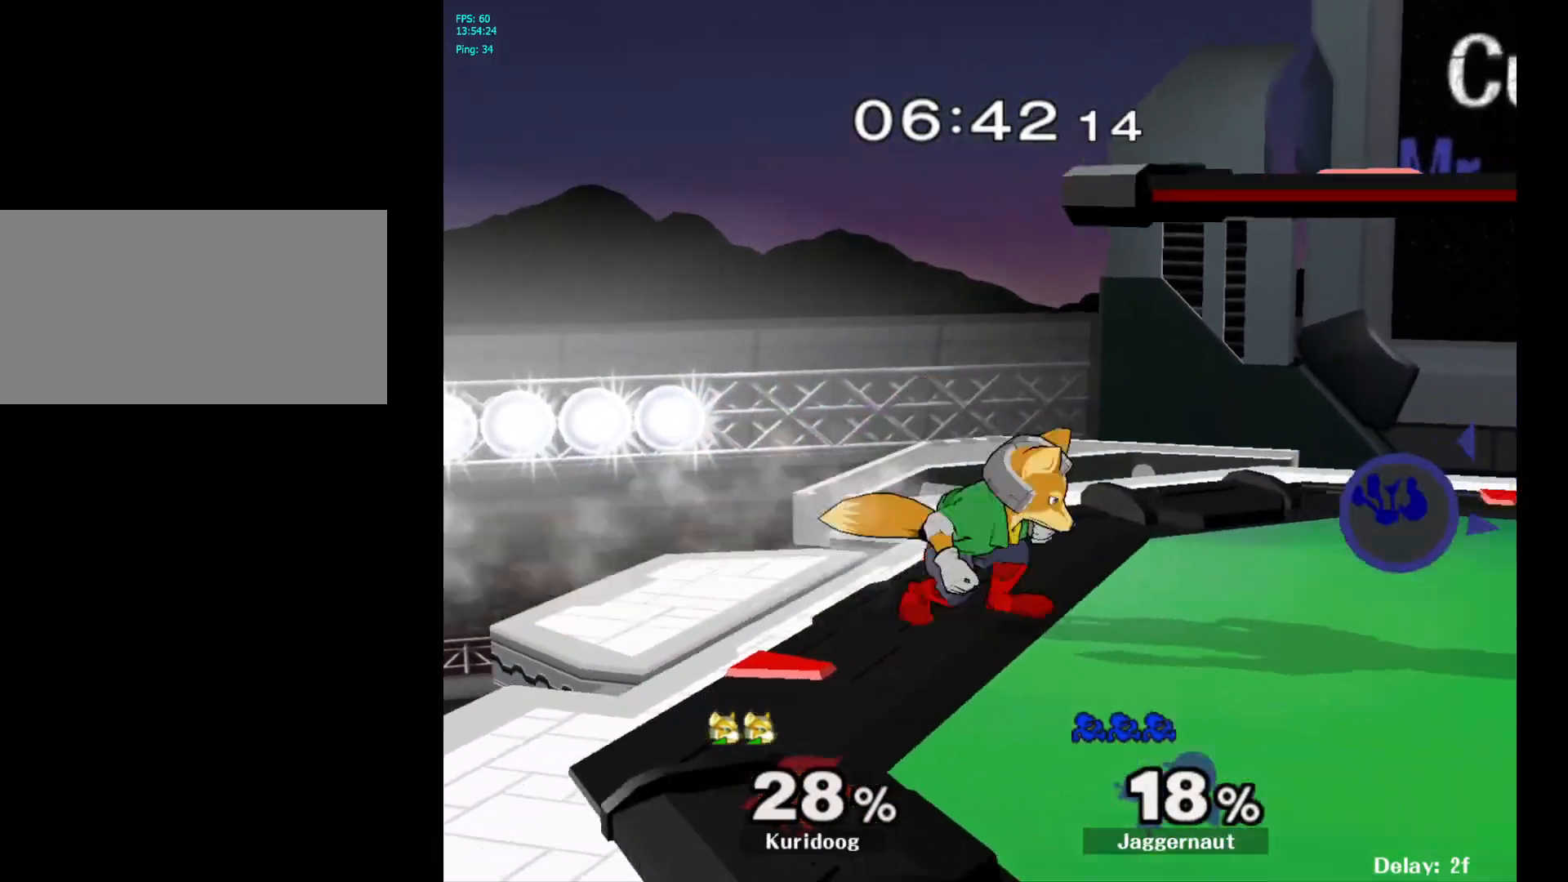
{"dt_ms": 500, "buttons": [], "left_stick": "down", "right_stick": "center", "events": [[150, "left_stick", "up"], [283, "left_stick", "center"], [450, "left_stick", "down"]]}
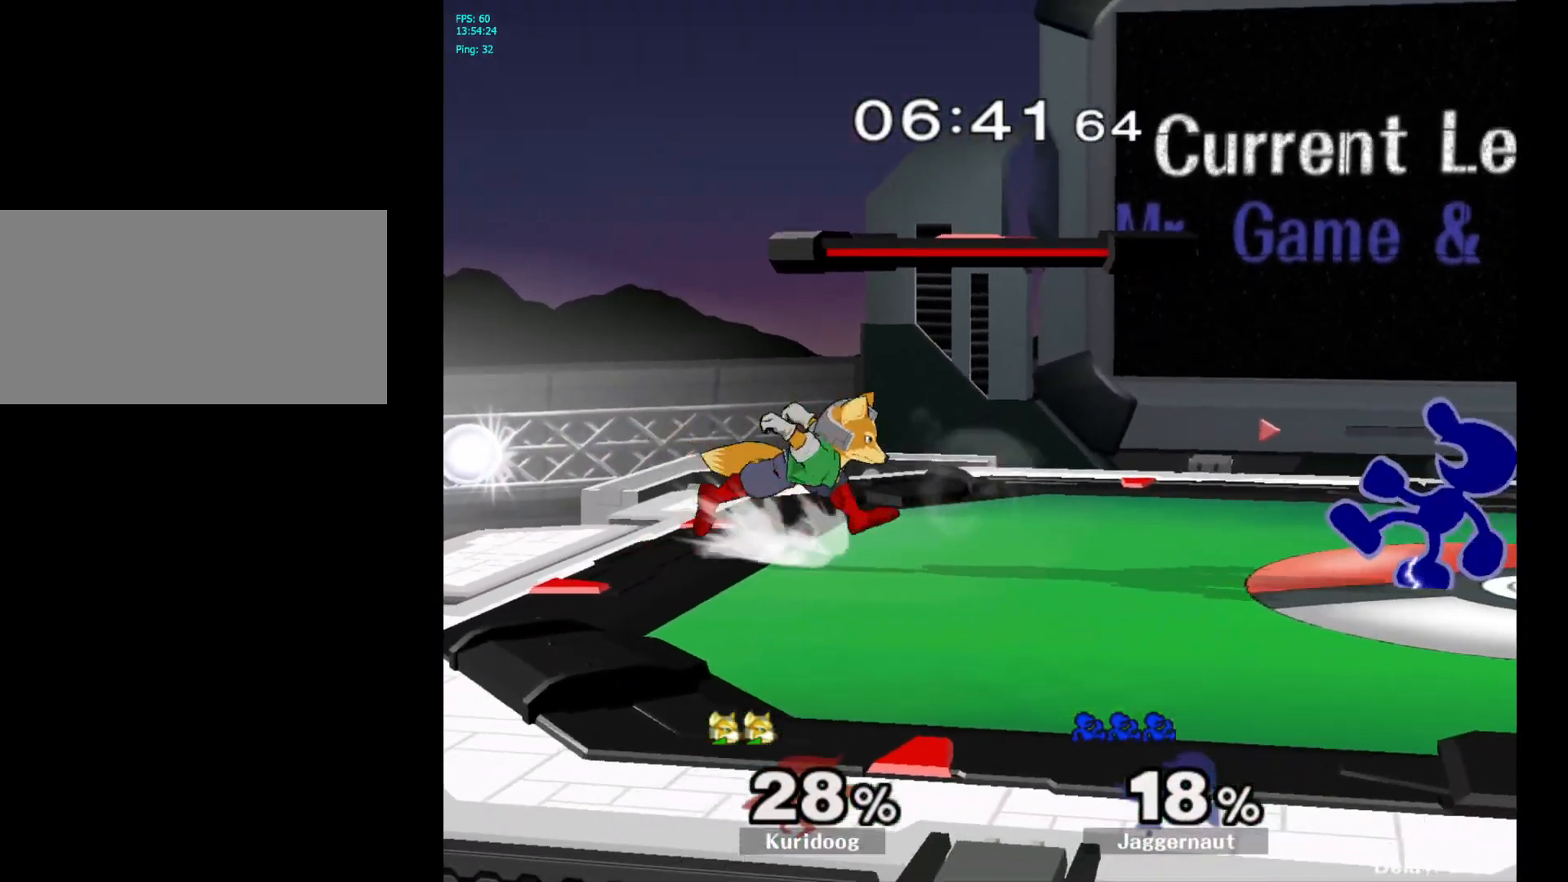
{"dt_ms": 500, "buttons": [], "left_stick": "center", "right_stick": "center", "events": [[150, "A", "down"], [250, "A", "up"], [317, "A", "down"], [417, "A", "up"], [500, "left_stick", "center"]]}
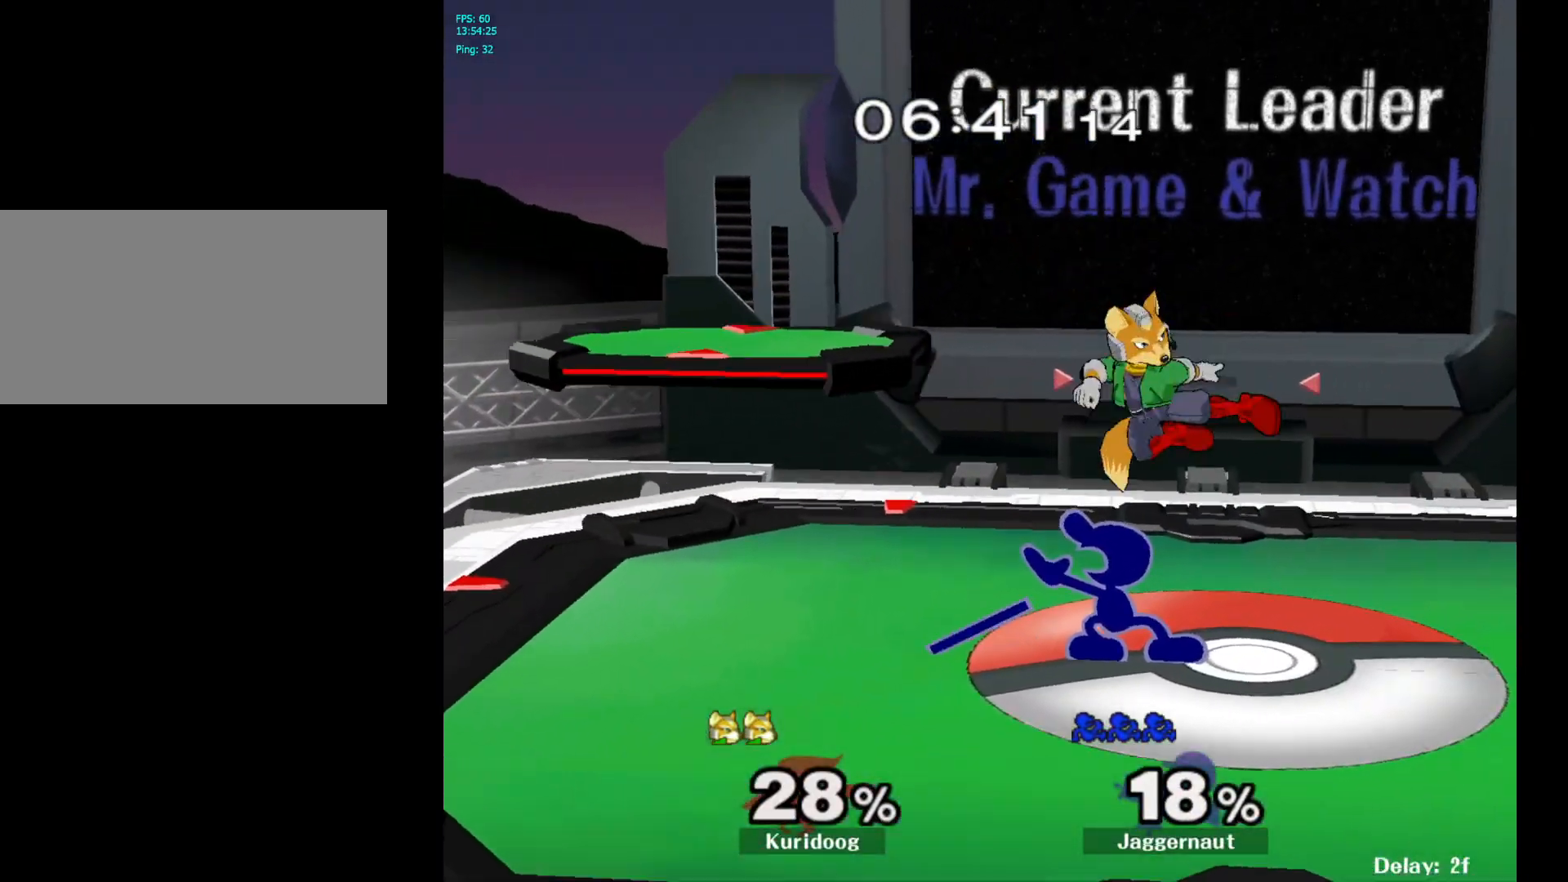
{"dt_ms": 500, "buttons": [], "left_stick": "center", "right_stick": "center", "events": [[67, "R1", "down"], [400, "R1", "up"]]}
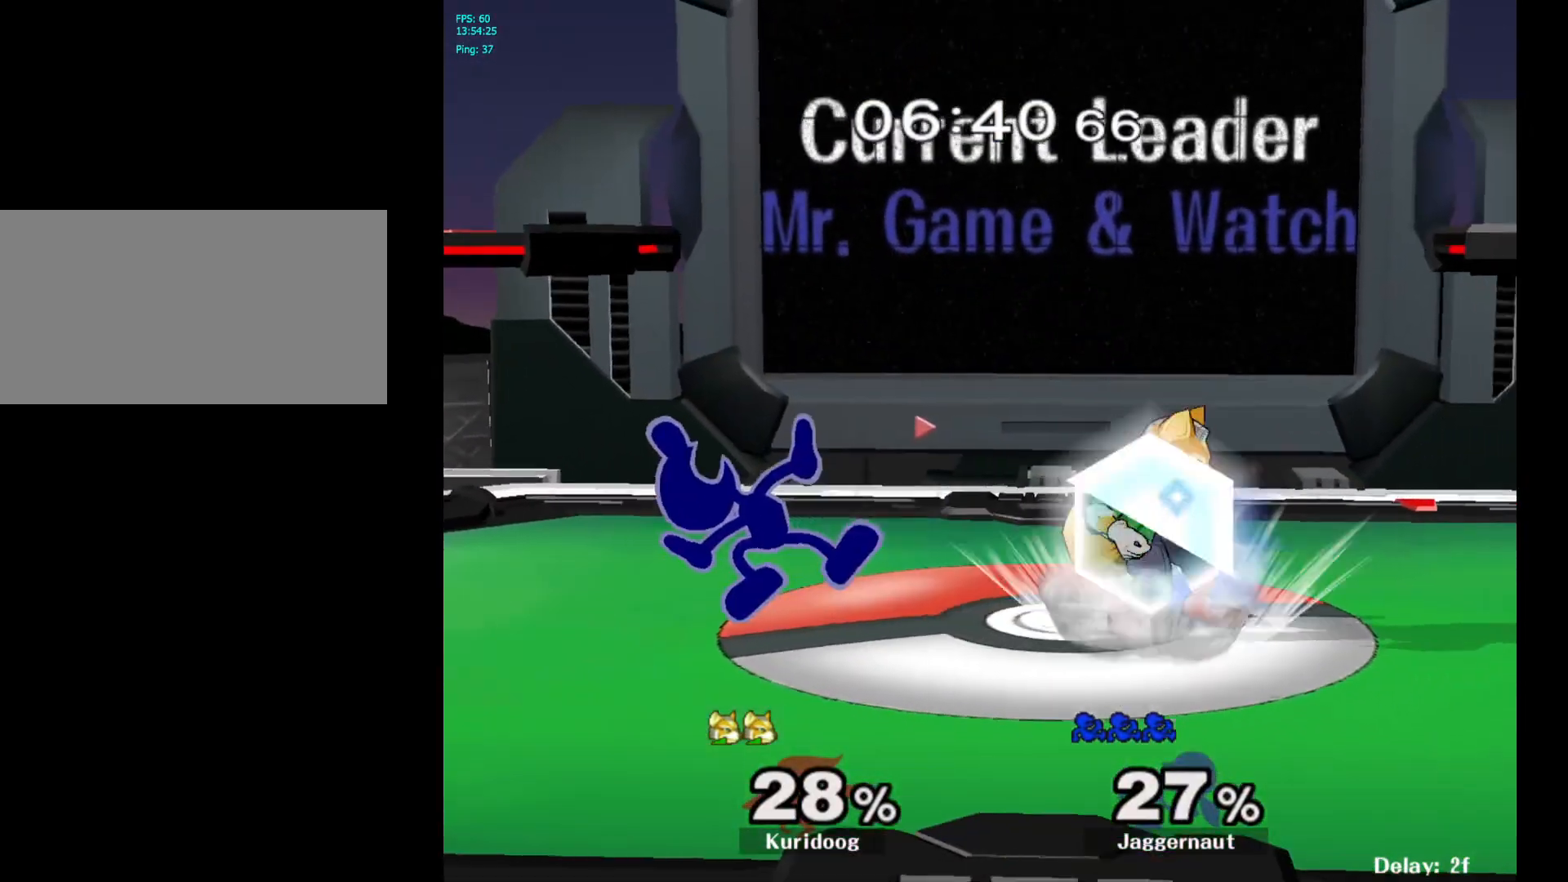
{"dt_ms": 500, "buttons": [], "left_stick": "right", "right_stick": "center"}
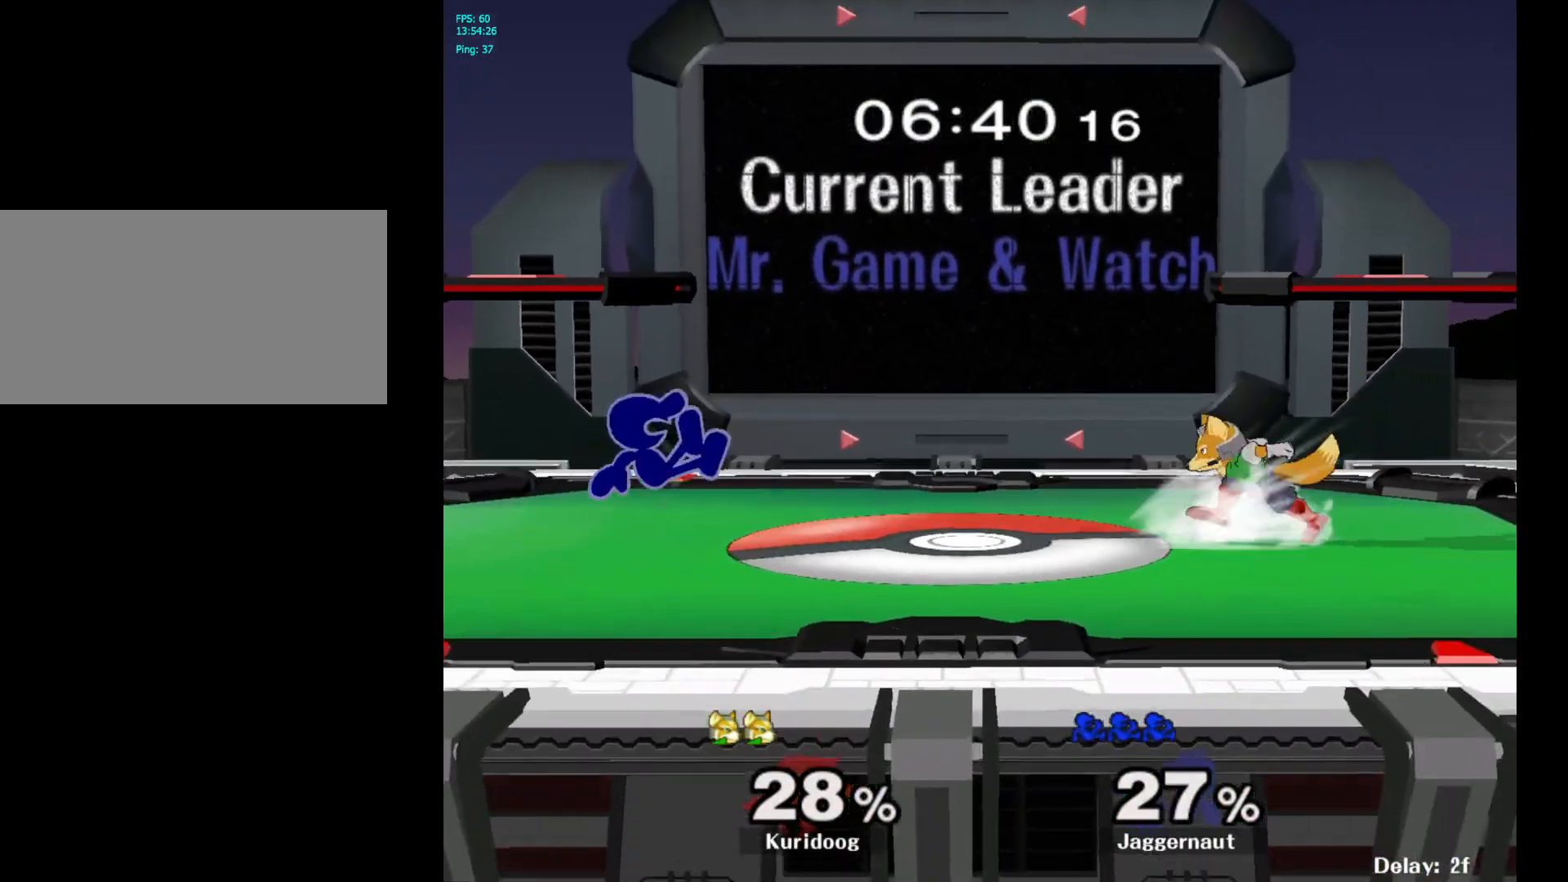
{"dt_ms": 500, "buttons": [], "left_stick": "center", "right_stick": "center", "events": [[167, "left_stick", "down-left"], [233, "R1", "down"], [383, "R1", "up"], [383, "left_stick", "center"]]}
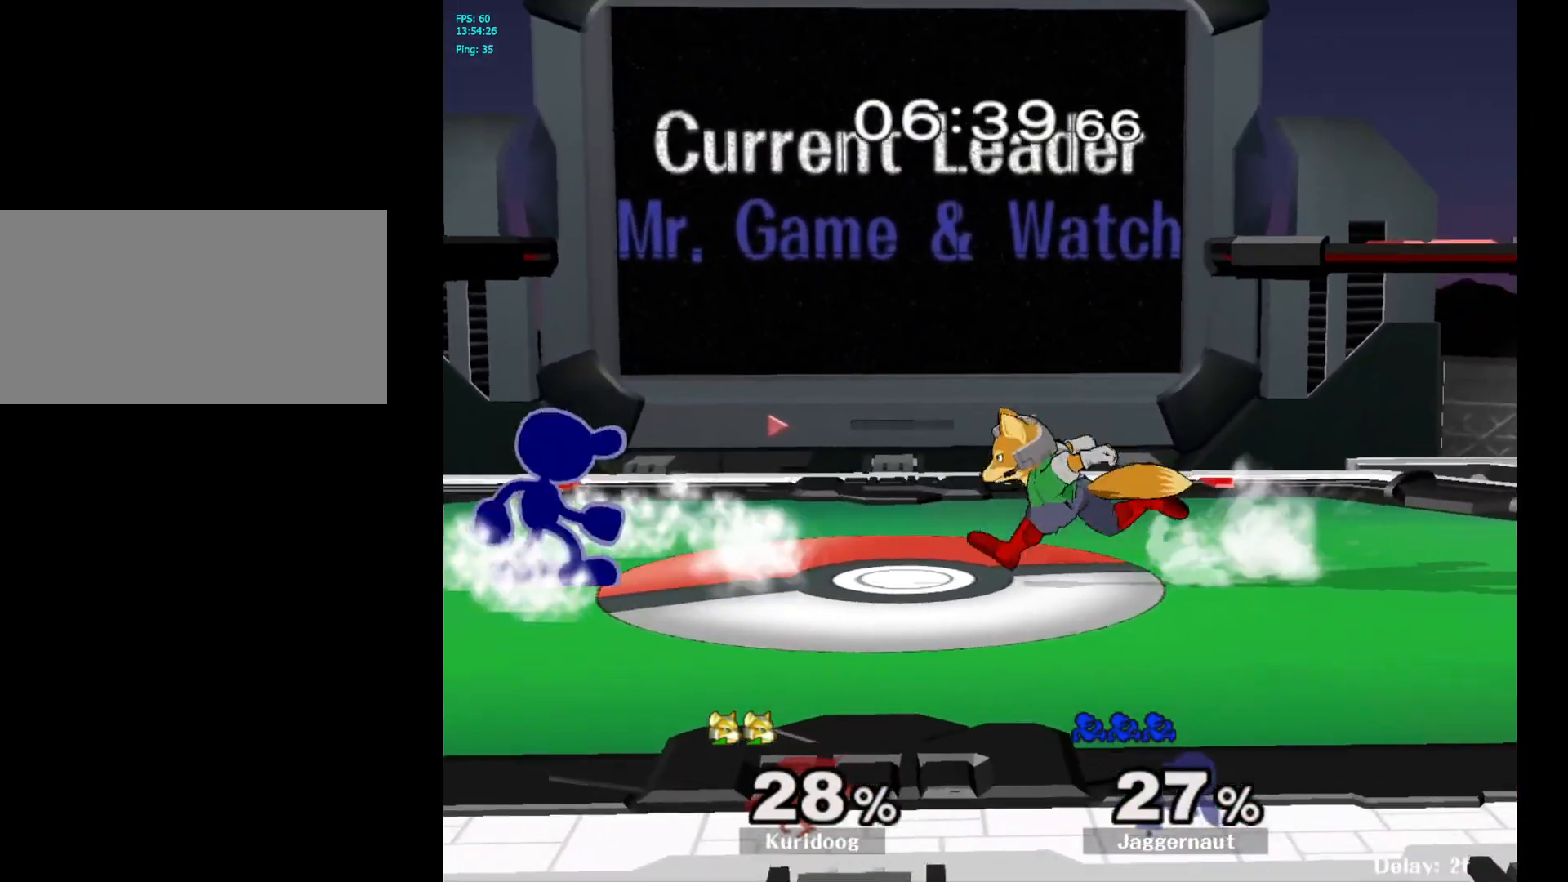
{"dt_ms": 500, "buttons": ["R1"], "left_stick": "down", "right_stick": "center", "events": [[17, "left_stick", "right"], [33, "Y", "down"], [50, "Y", "up"], [133, "A", "down"], [250, "A", "up"], [283, "left_stick", "center"], [433, "R1", "down"], [433, "left_stick", "down"]]}
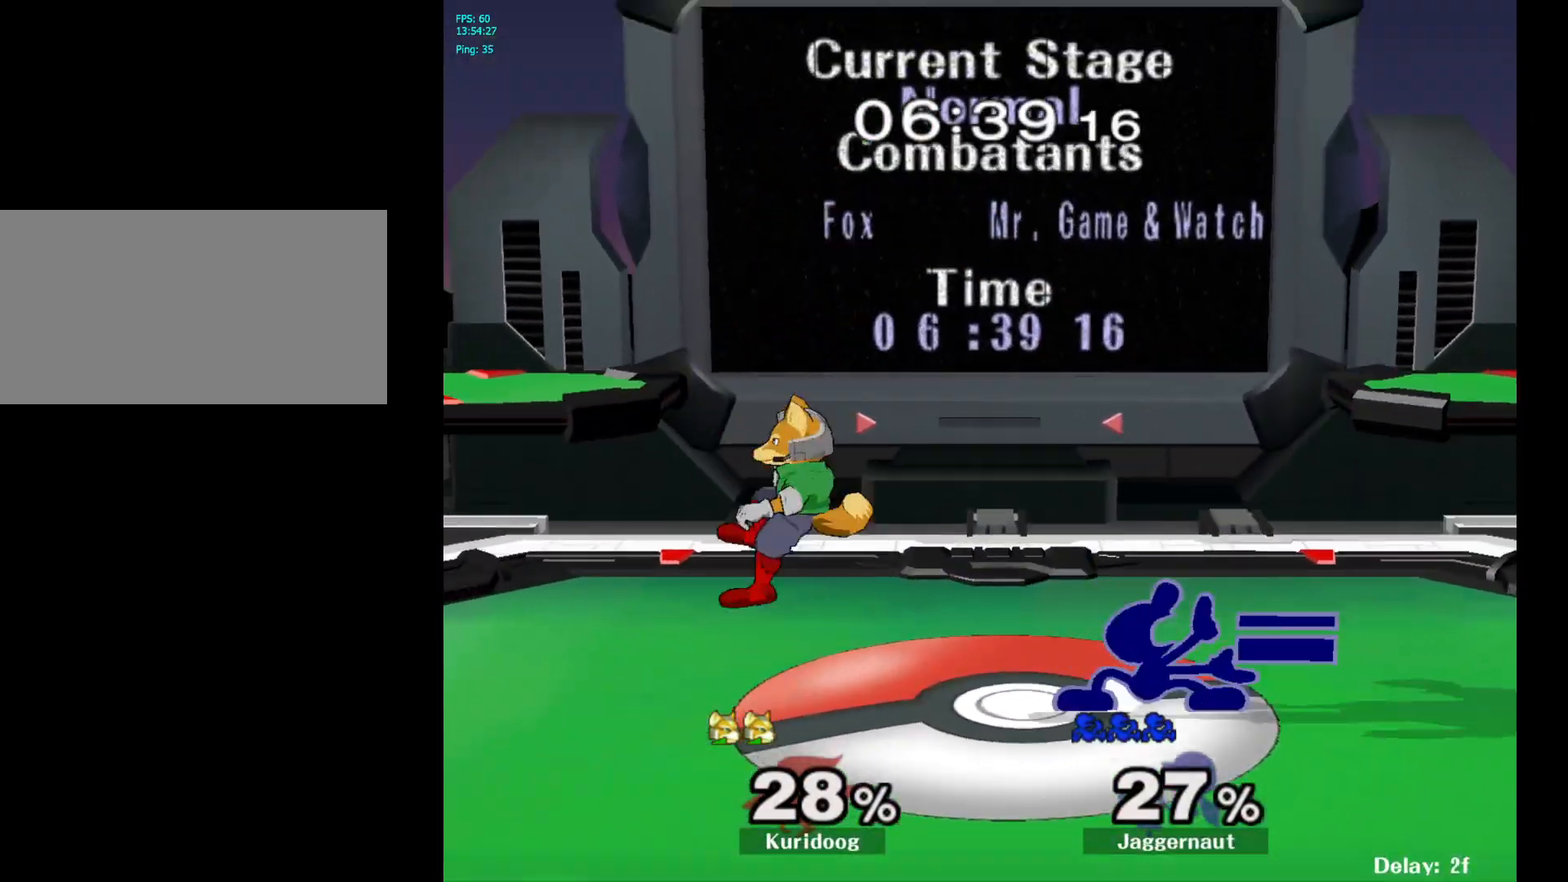
{"dt_ms": 500, "buttons": ["Y", "R1"], "left_stick": "left", "right_stick": "center", "events": [[50, "left_stick", "center"], [67, "R1", "up"], [167, "left_stick", "left"], [433, "Y", "down"], [500, "R1", "down"]]}
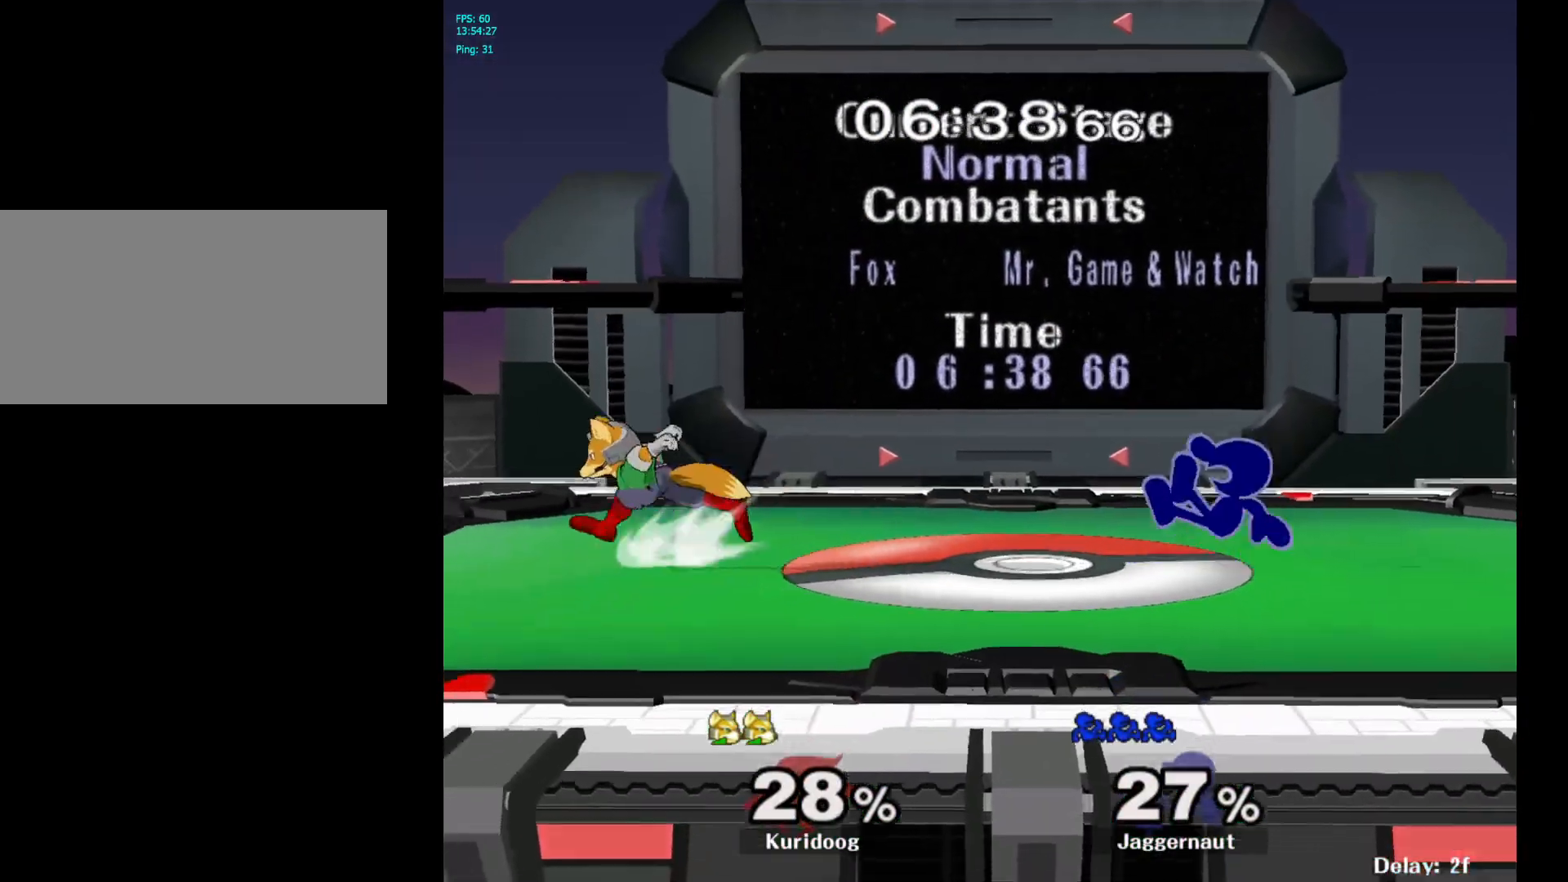
{"dt_ms": 1000, "buttons": [], "left_stick": "left", "right_stick": "center"}
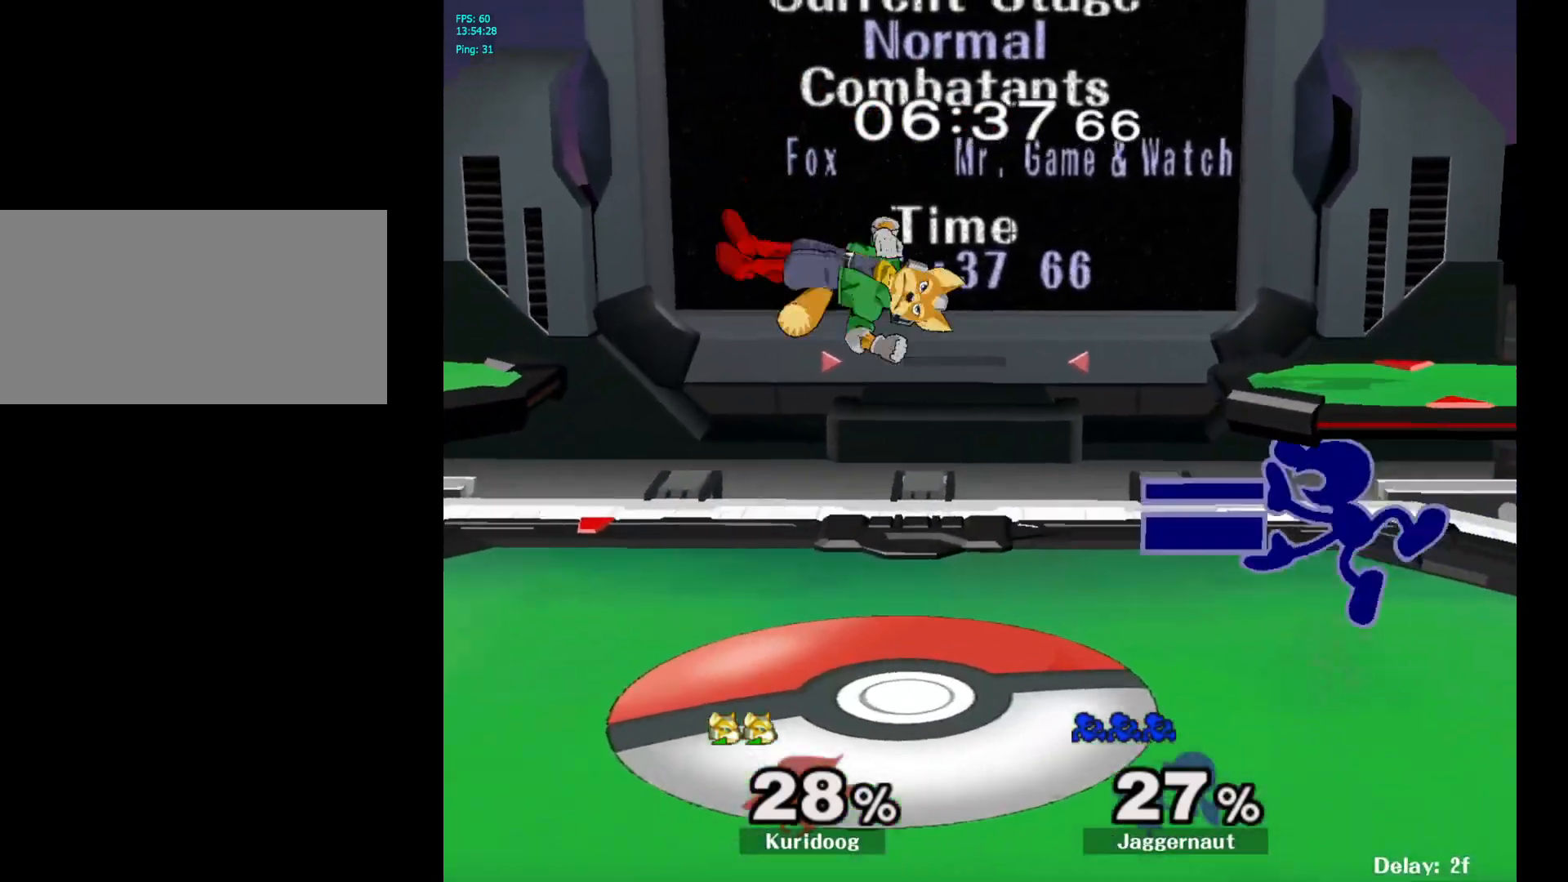
{"dt_ms": 500, "buttons": ["Y"], "left_stick": "down", "right_stick": "center"}
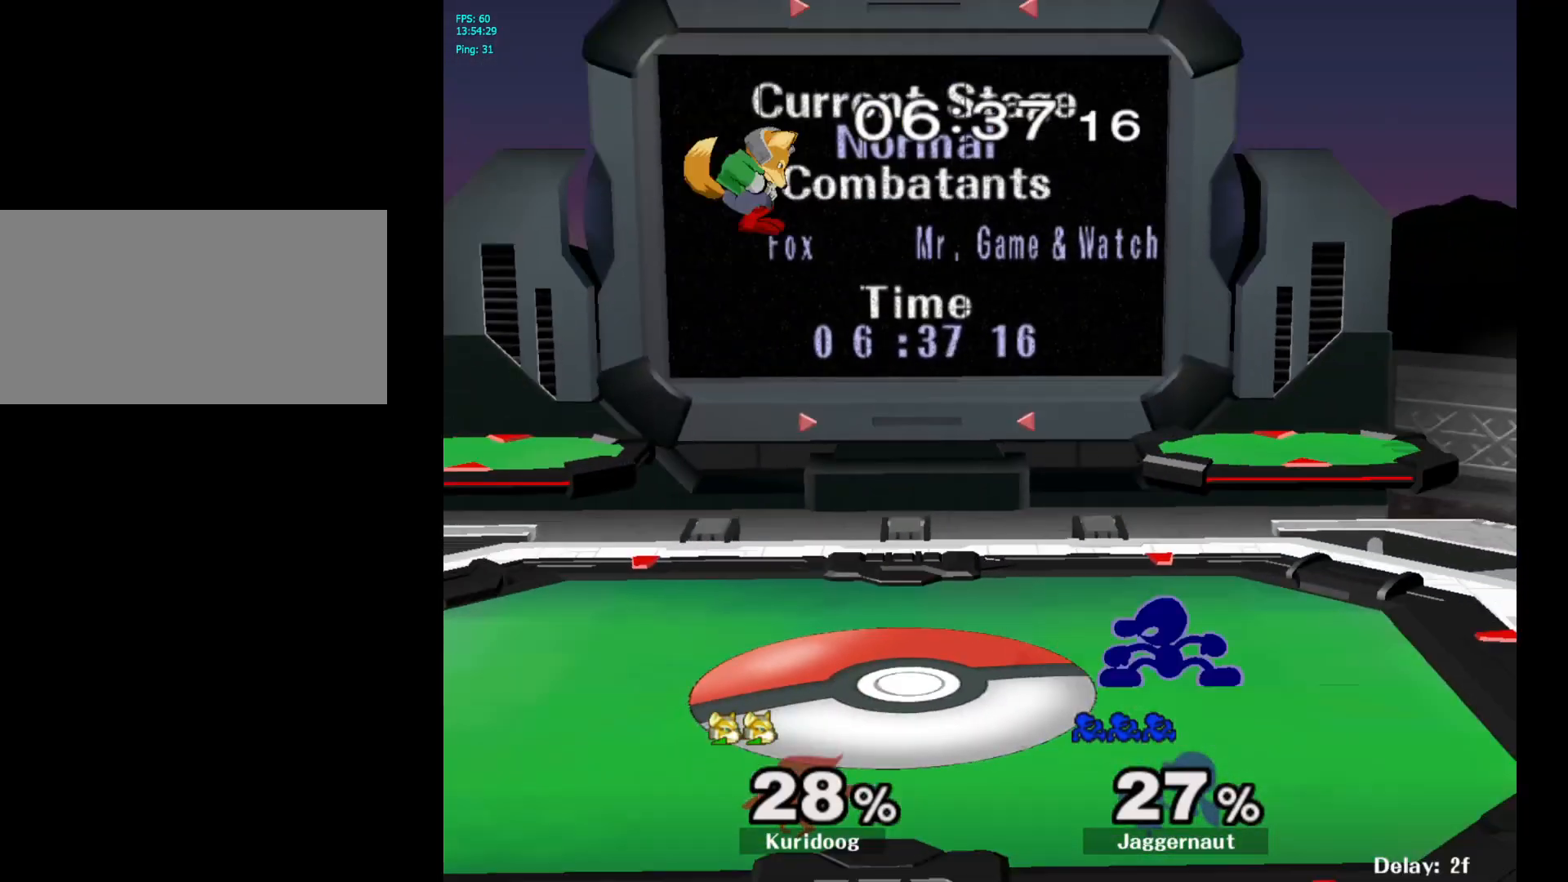
{"dt_ms": 500, "buttons": [], "left_stick": "left", "right_stick": "center", "events": [[67, "R1", "down"], [133, "Y", "up"], [133, "left_stick", "center"], [183, "R1", "up"], [267, "left_stick", "left"]]}
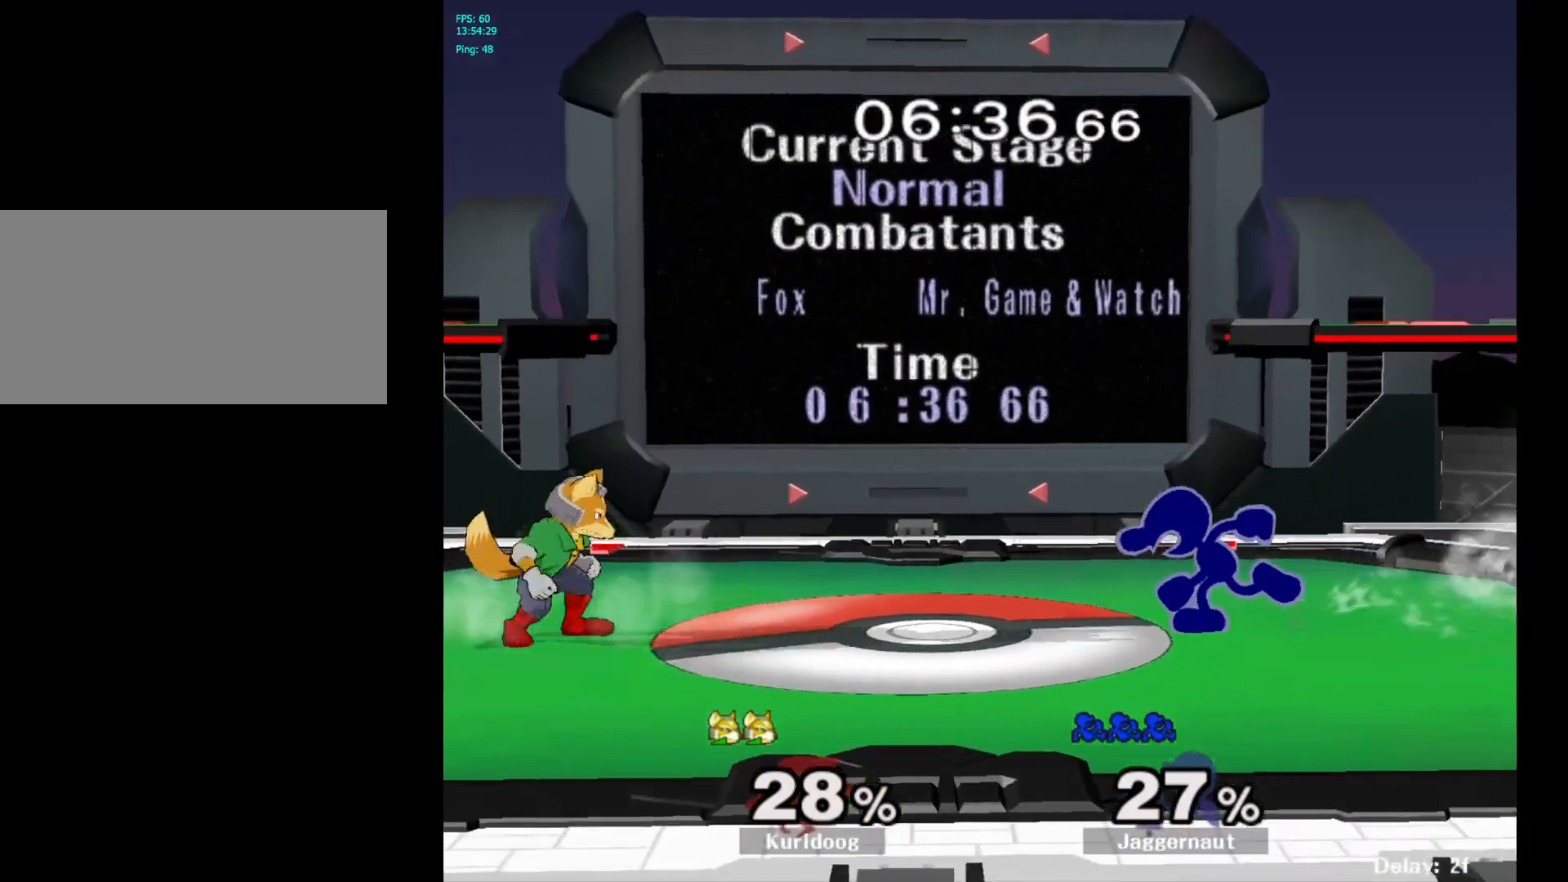
{"dt_ms": 500, "buttons": [], "left_stick": "left", "right_stick": "center", "events": [[83, "Y", "down"], [100, "left_stick", "down"], [150, "R1", "down"], [217, "Y", "up"], [217, "left_stick", "center"], [283, "R1", "up"], [333, "left_stick", "right"], [433, "left_stick", "left"]]}
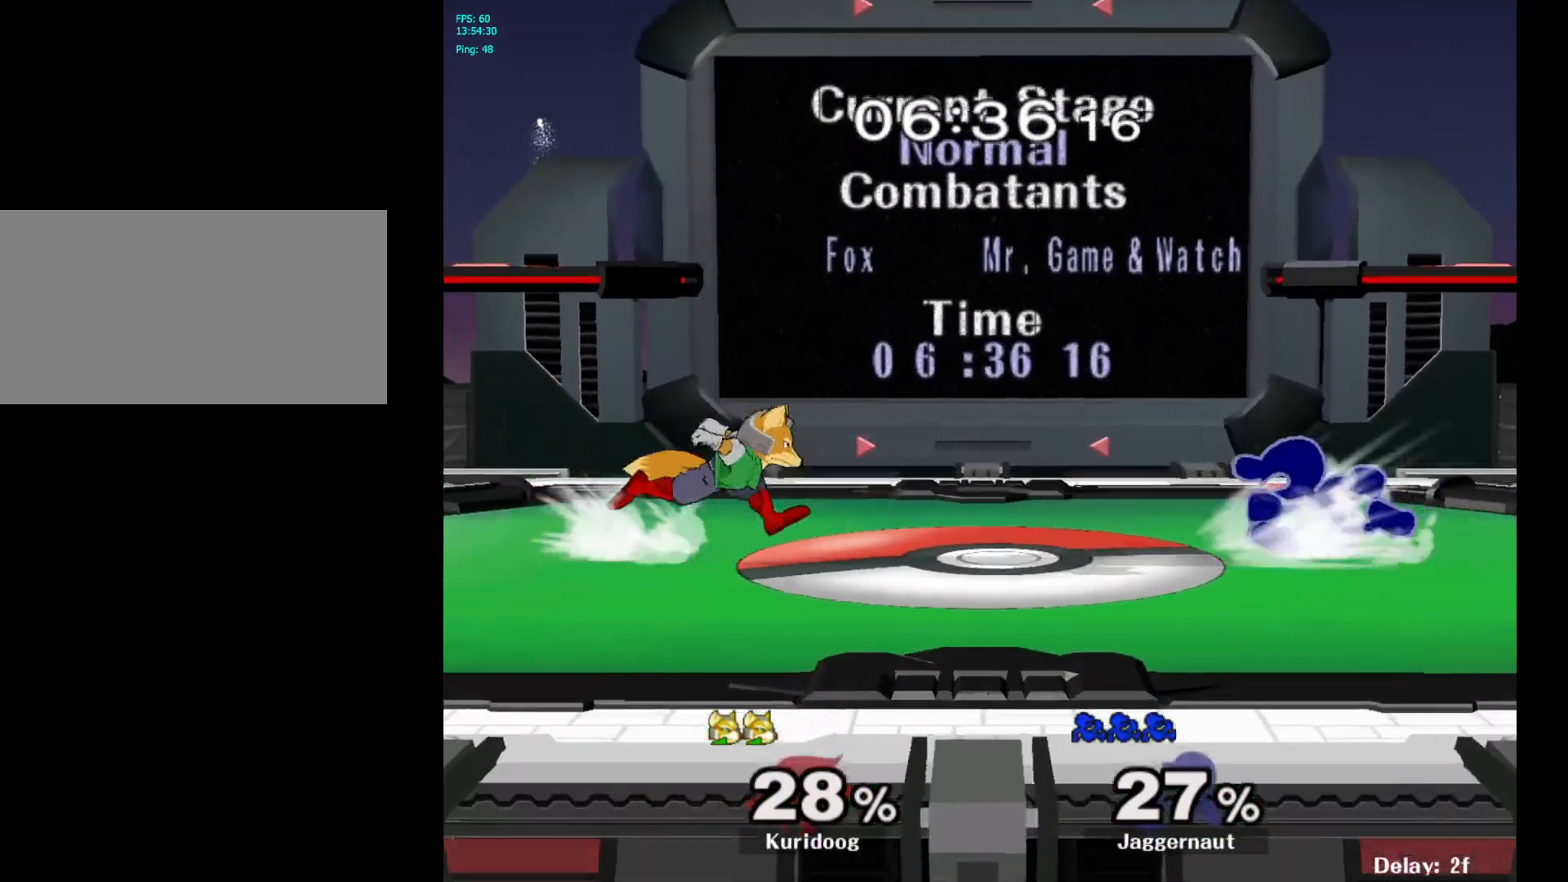
{"dt_ms": 500, "buttons": [], "left_stick": "center", "right_stick": "center", "events": [[33, "left_stick", "right"], [100, "left_stick", "left"], [250, "Y", "down"], [317, "R1", "down"], [367, "Y", "up"], [417, "left_stick", "center"], [433, "R1", "up"]]}
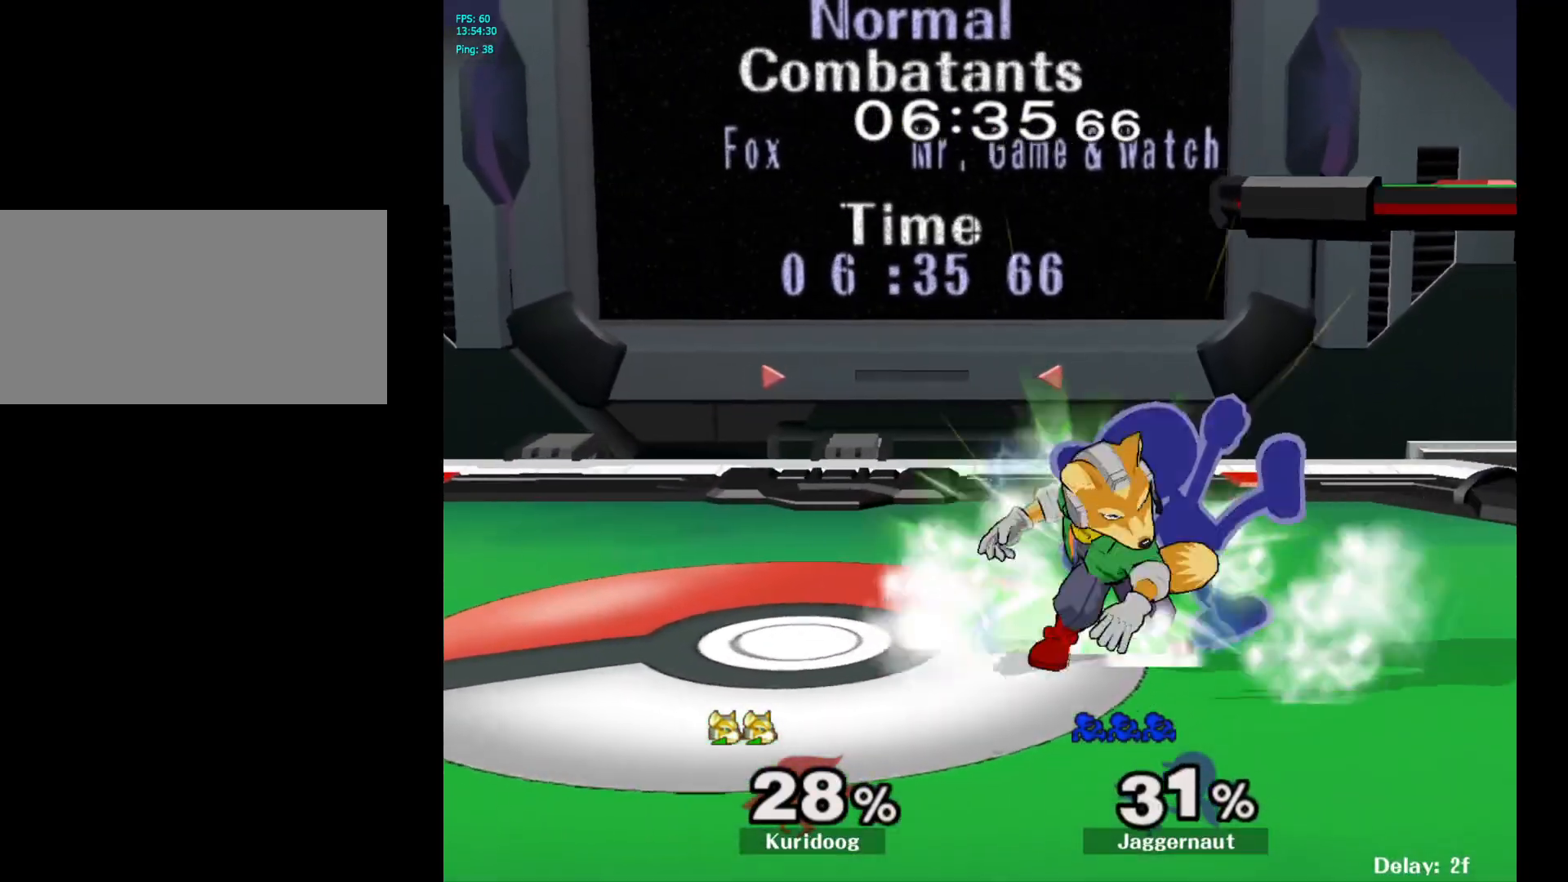
{"dt_ms": 500, "buttons": [], "left_stick": "down", "right_stick": "center"}
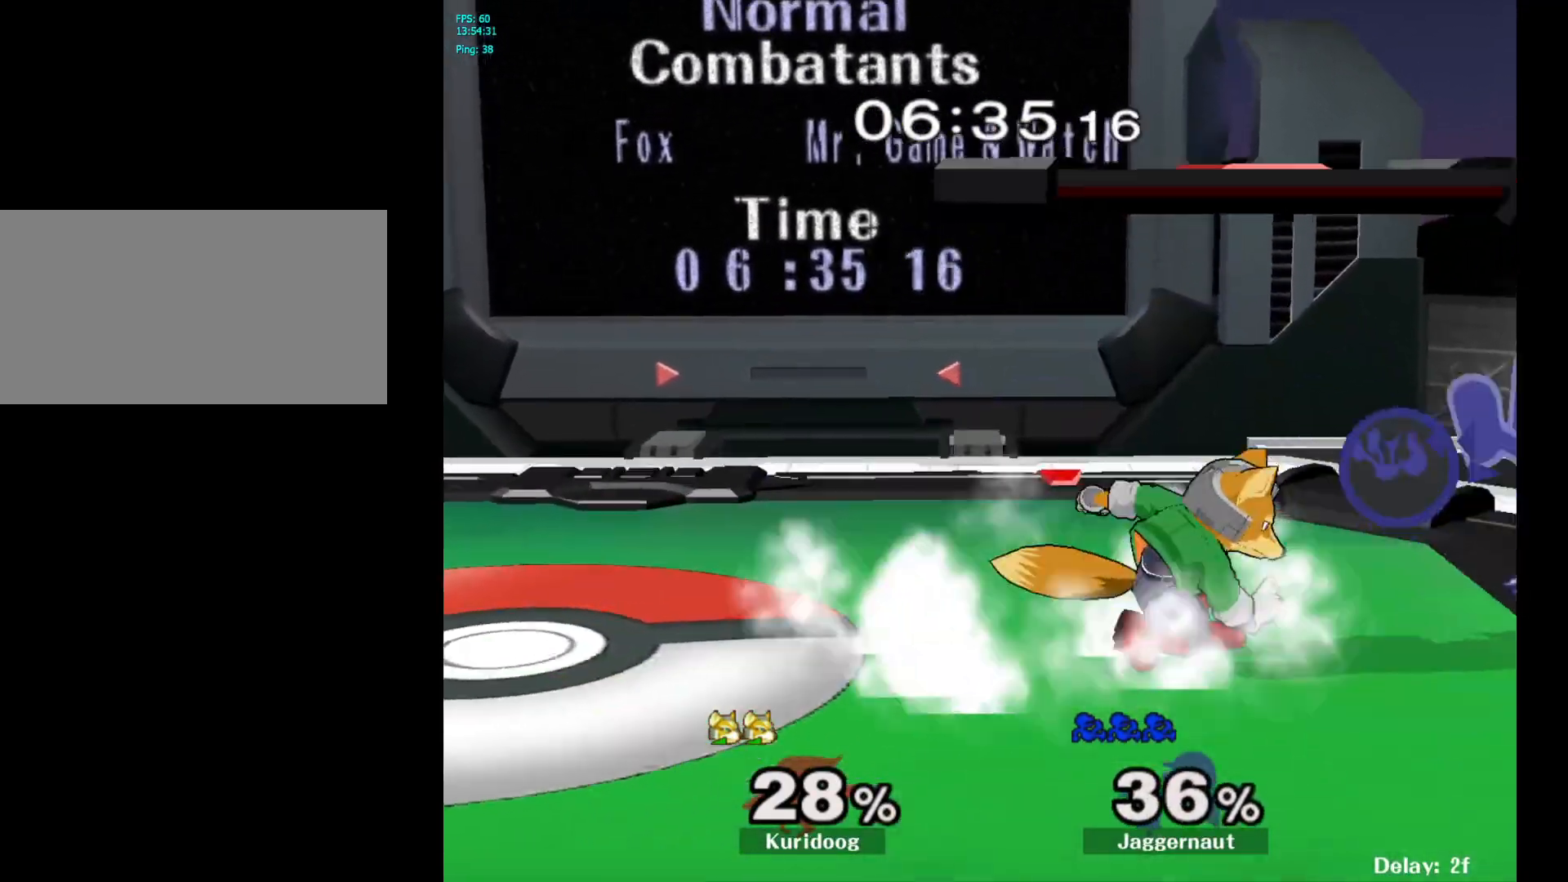
{"dt_ms": 500, "buttons": [], "left_stick": "left", "right_stick": "center", "events": [[33, "left_stick", "center"], [217, "left_stick", "left"]]}
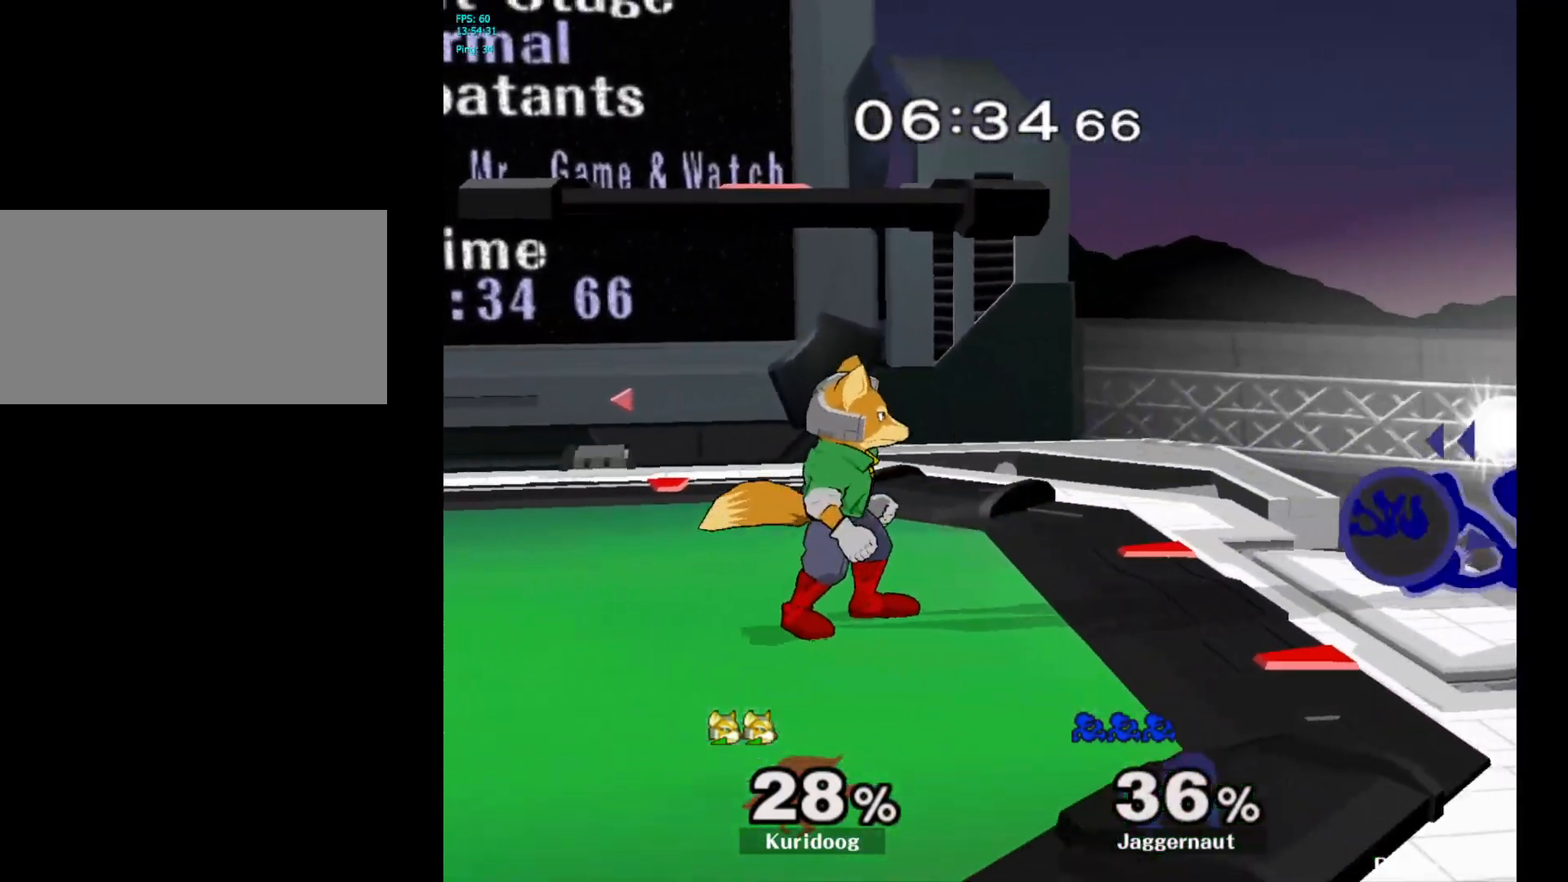
{"dt_ms": 500, "buttons": [], "left_stick": "down", "right_stick": "center", "events": [[317, "left_stick", "down"]]}